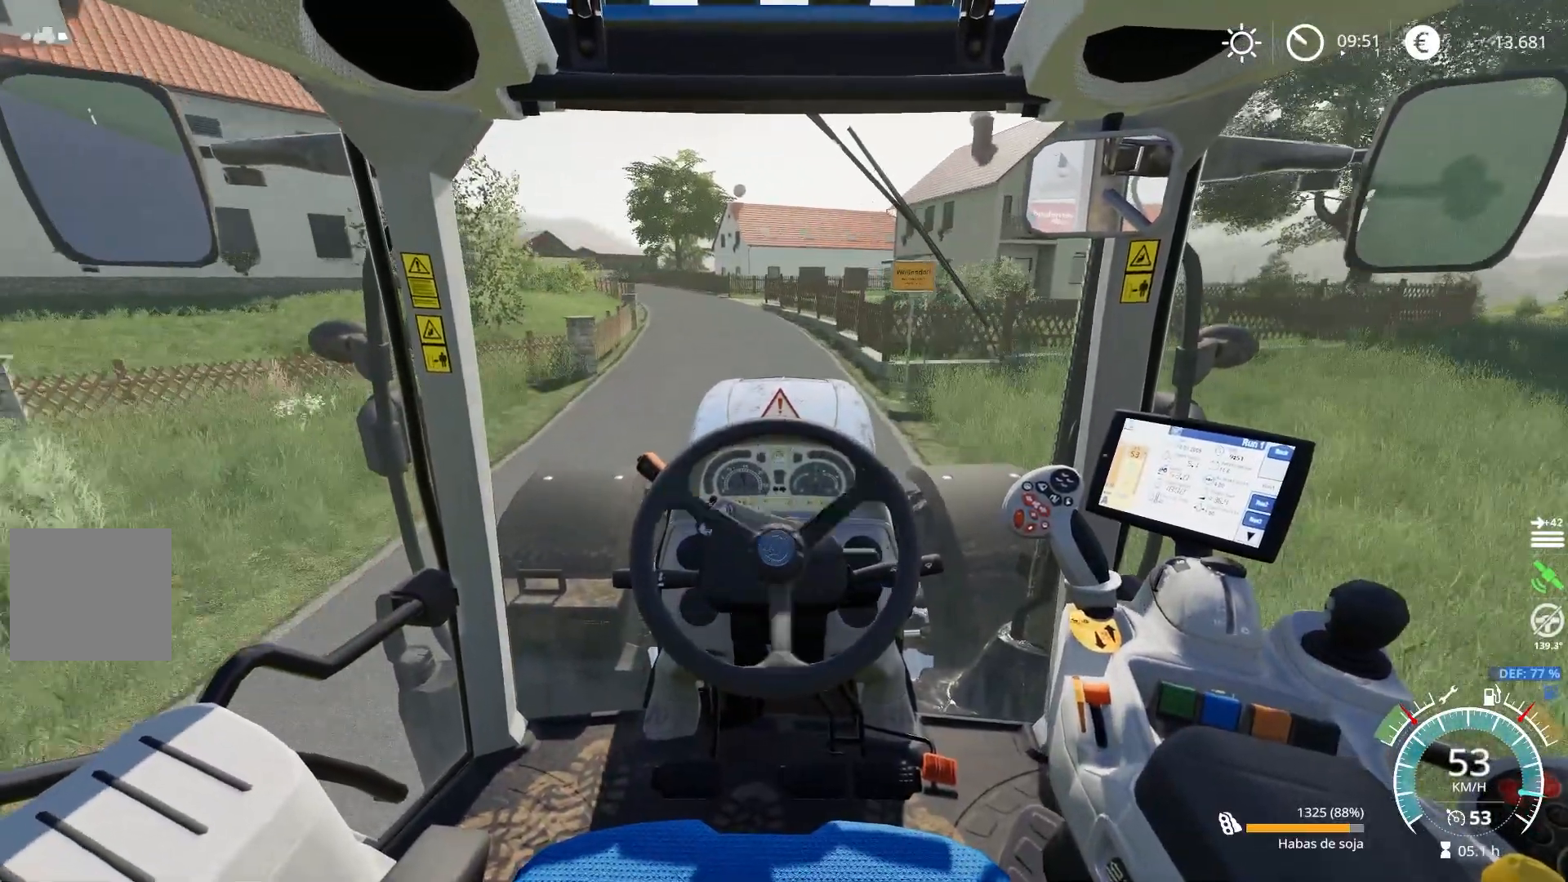
Gameplay with a controller (Xbox layout); each line is a JSON object with the inputs held at the frame after it. "events" lists button and stick changes between this image and that frame as [ms after this image, input, new state], when the widget could be followed in between.
{"buttons": ["R2"], "left_stick": "center", "right_stick": "center", "events": []}
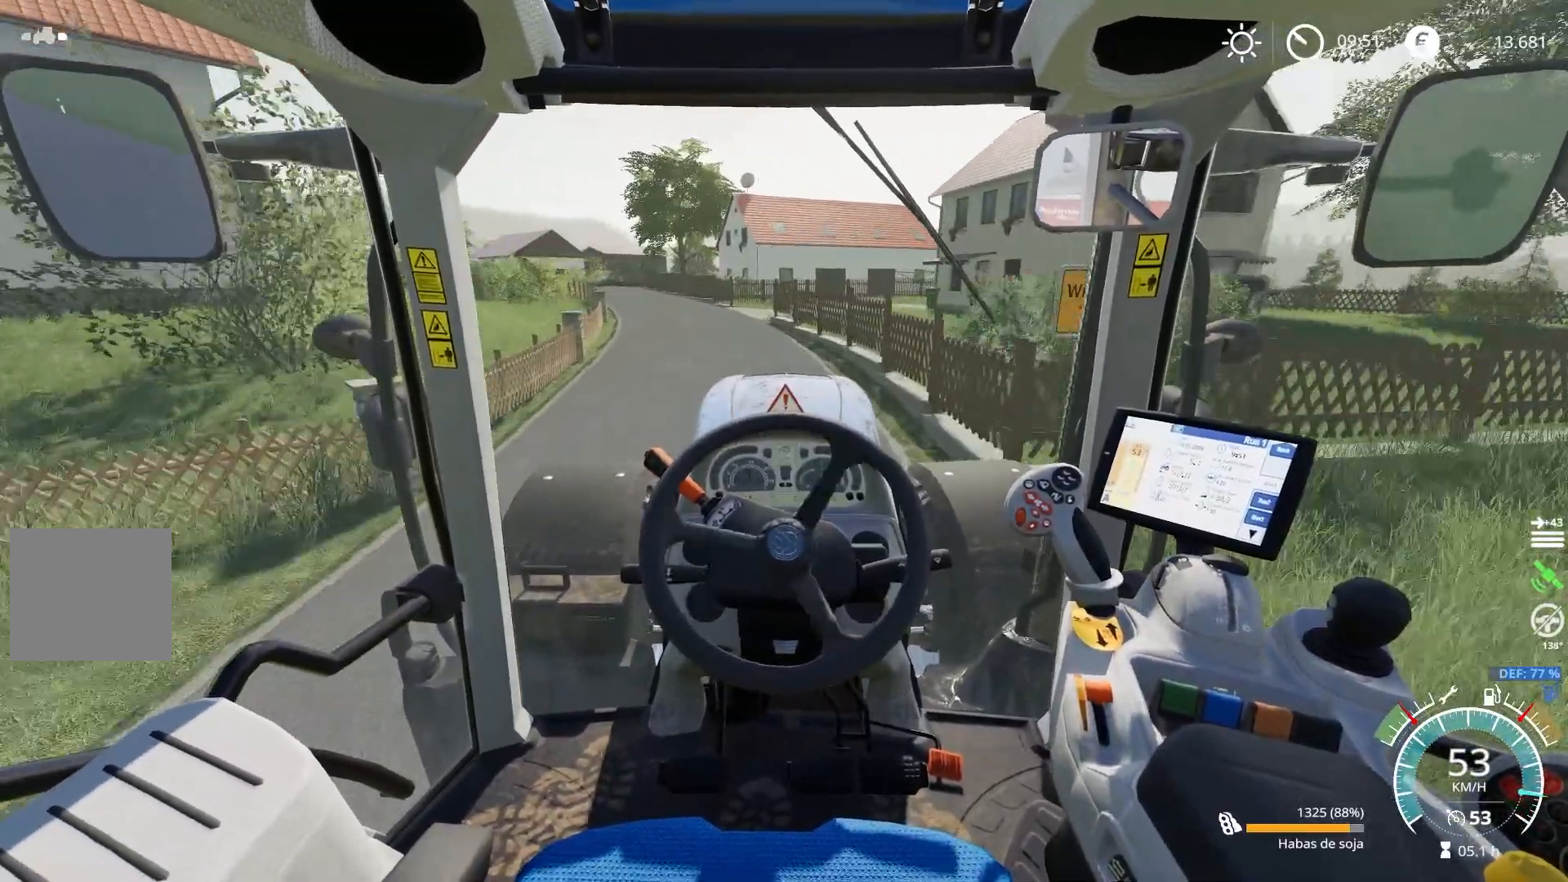
{"buttons": ["R2"], "left_stick": "left", "right_stick": "center", "events": [[484, "left_stick", "left"]]}
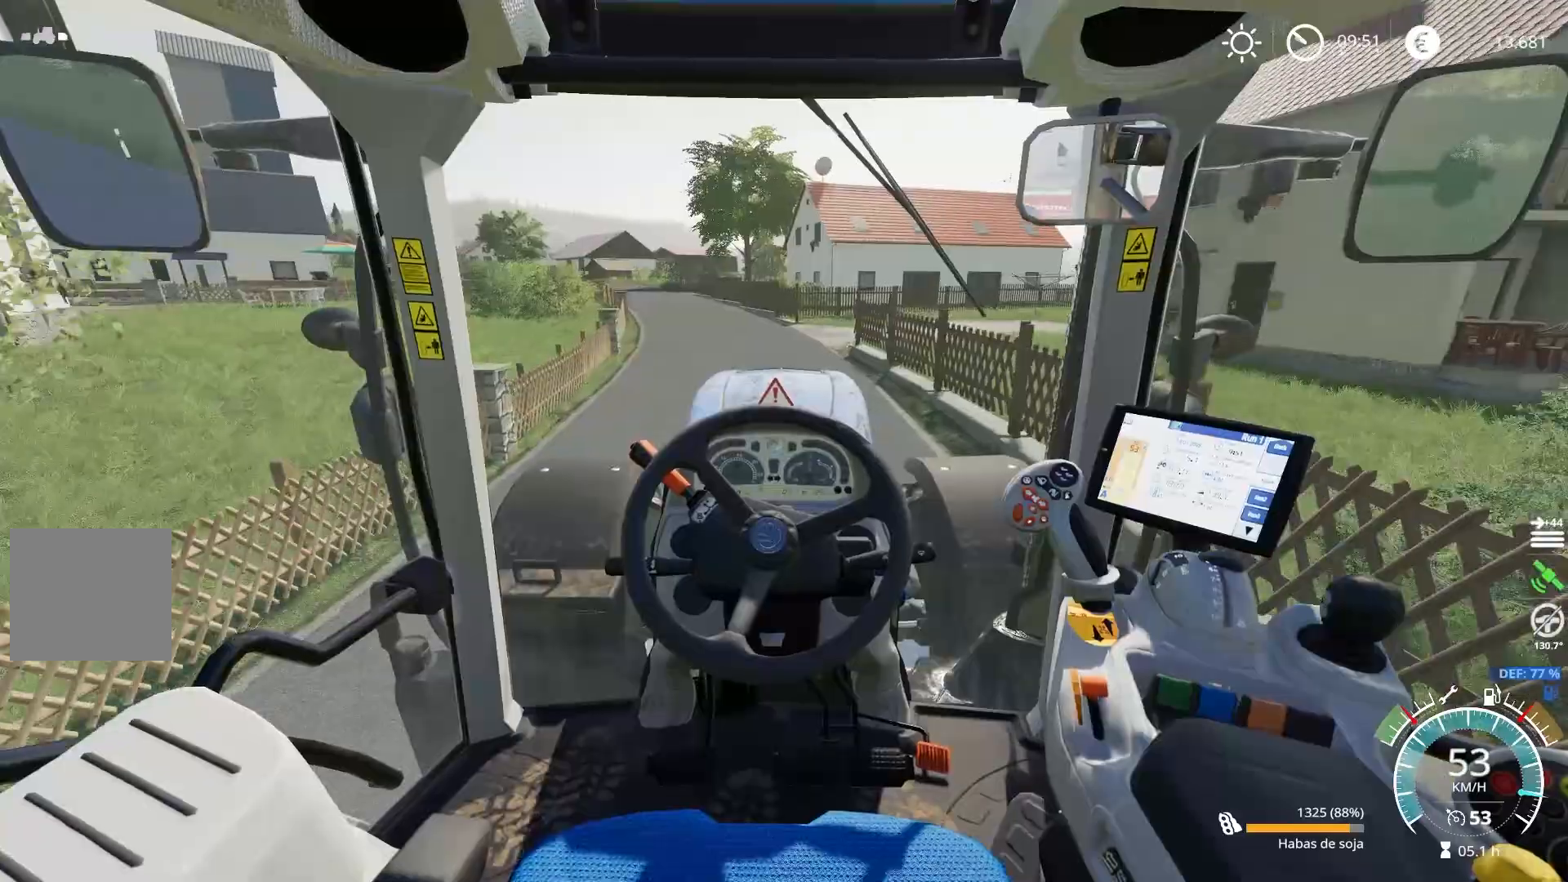
{"buttons": ["R2"], "left_stick": "left", "right_stick": "center", "events": []}
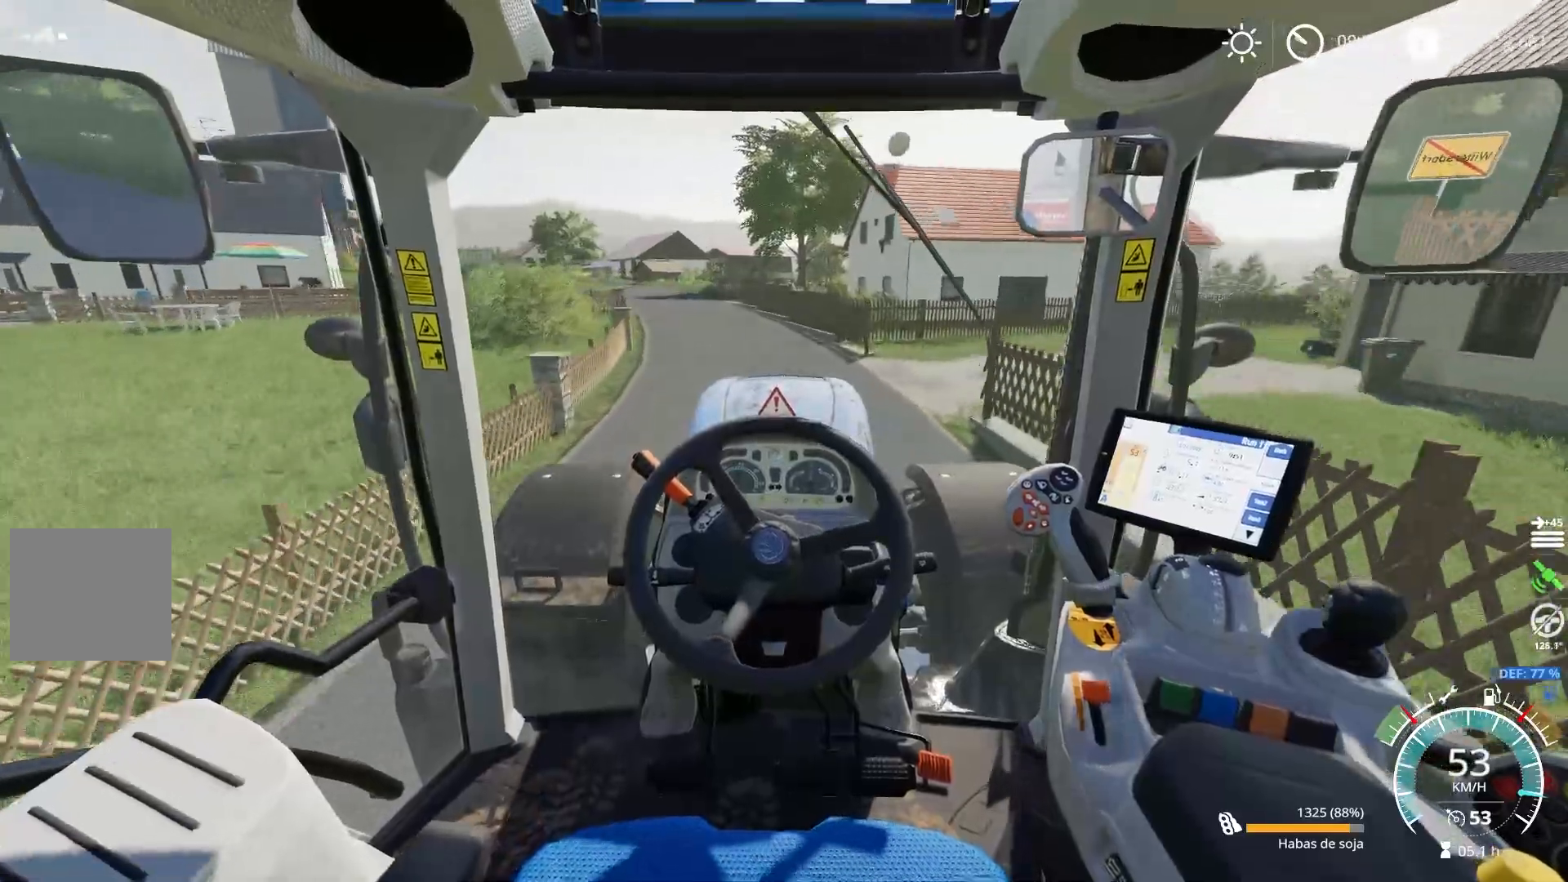
{"buttons": ["R2"], "left_stick": "left", "right_stick": "center", "events": []}
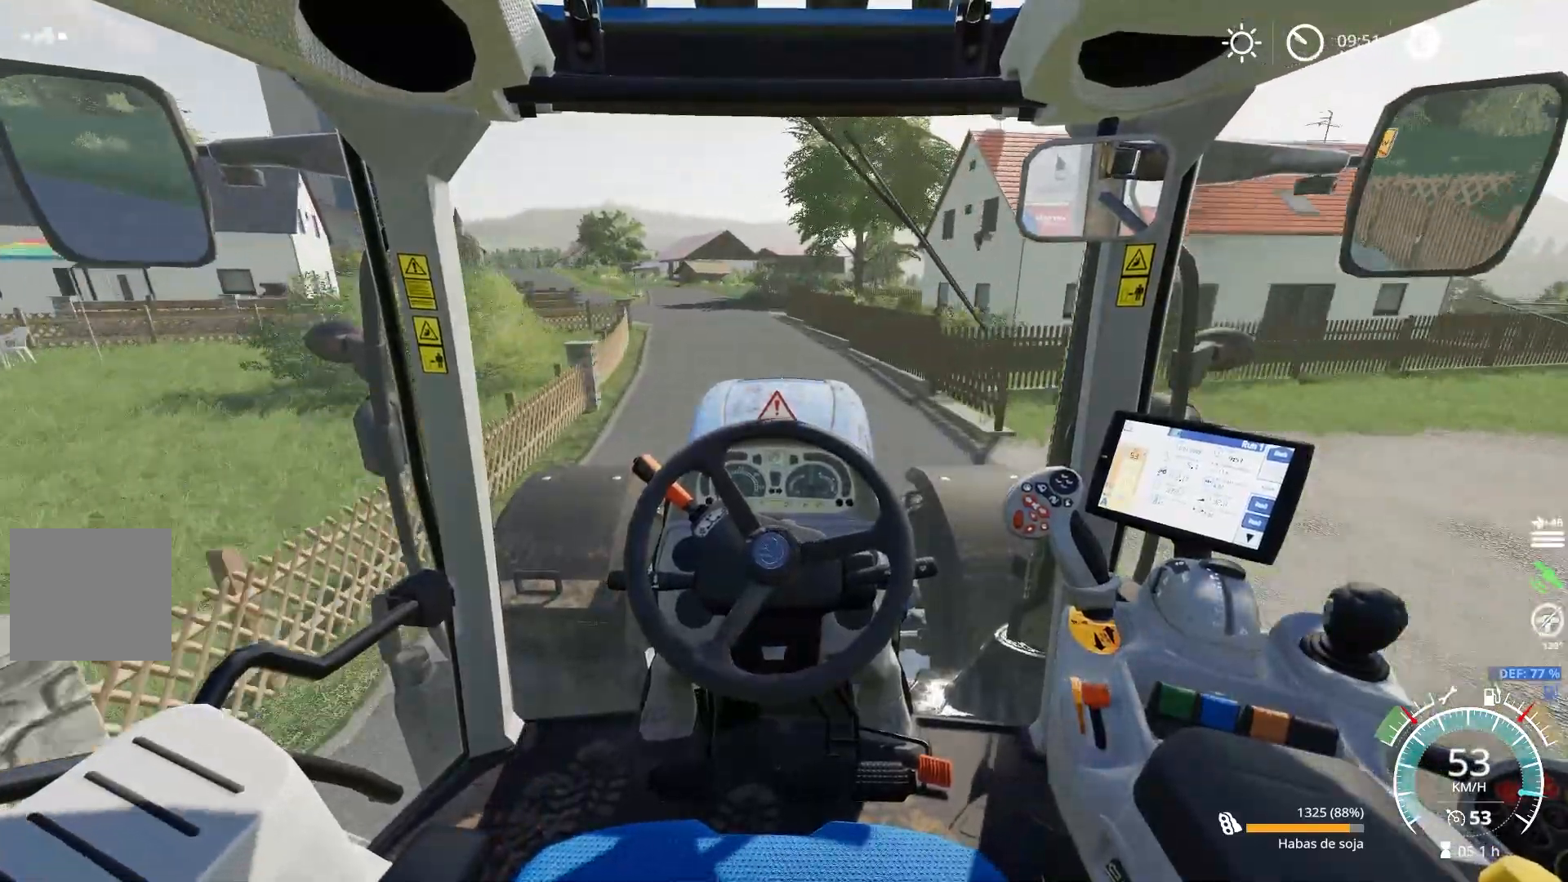
{"buttons": ["R2"], "left_stick": "left", "right_stick": "center", "events": []}
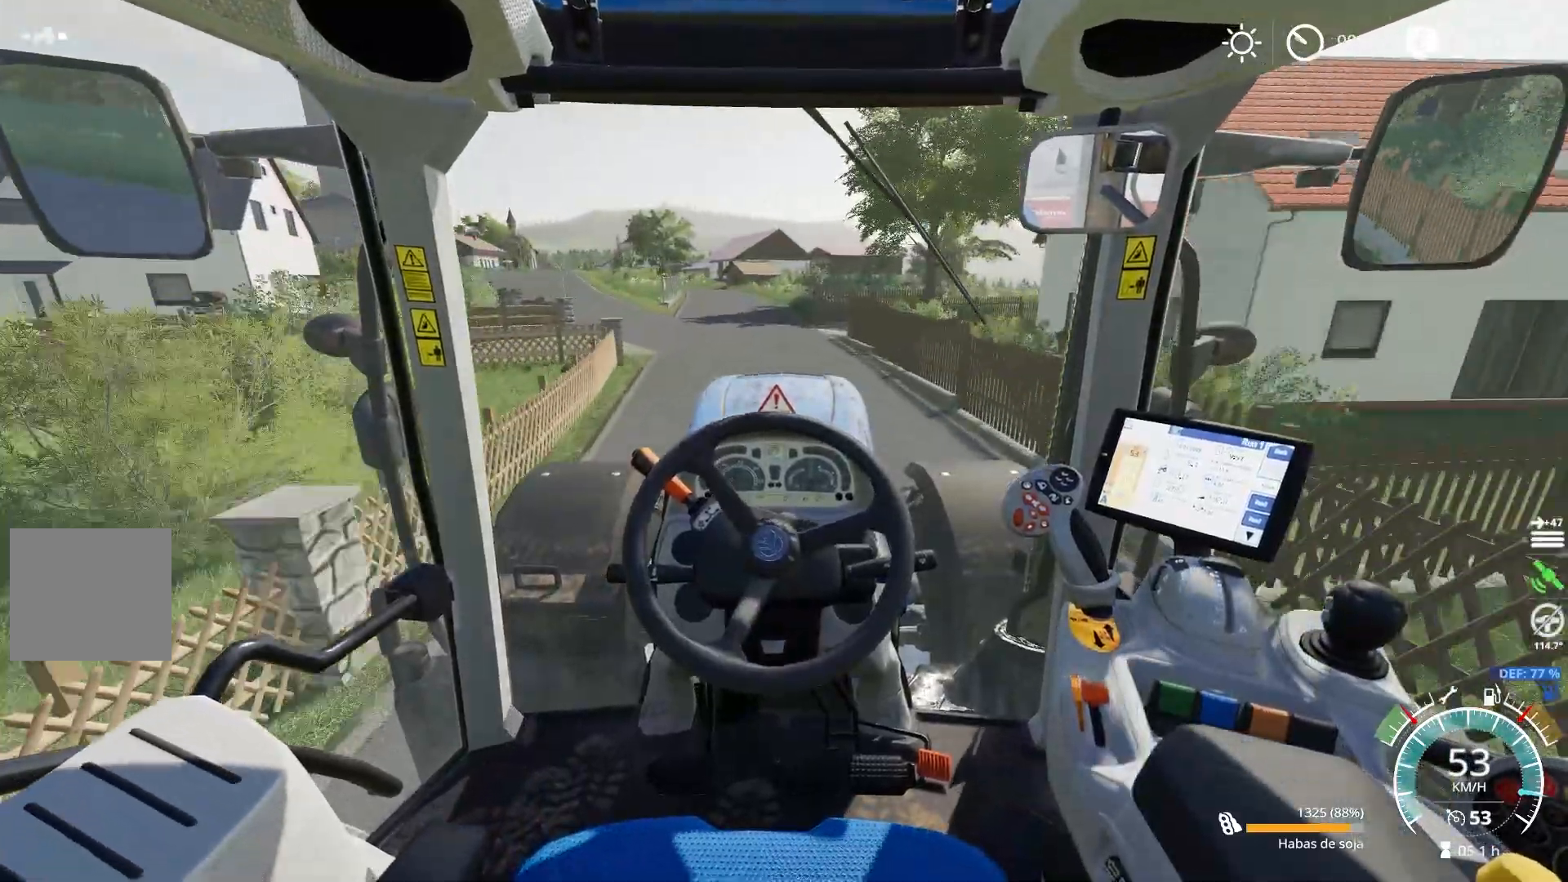
{"buttons": ["R2"], "left_stick": "left", "right_stick": "center", "events": []}
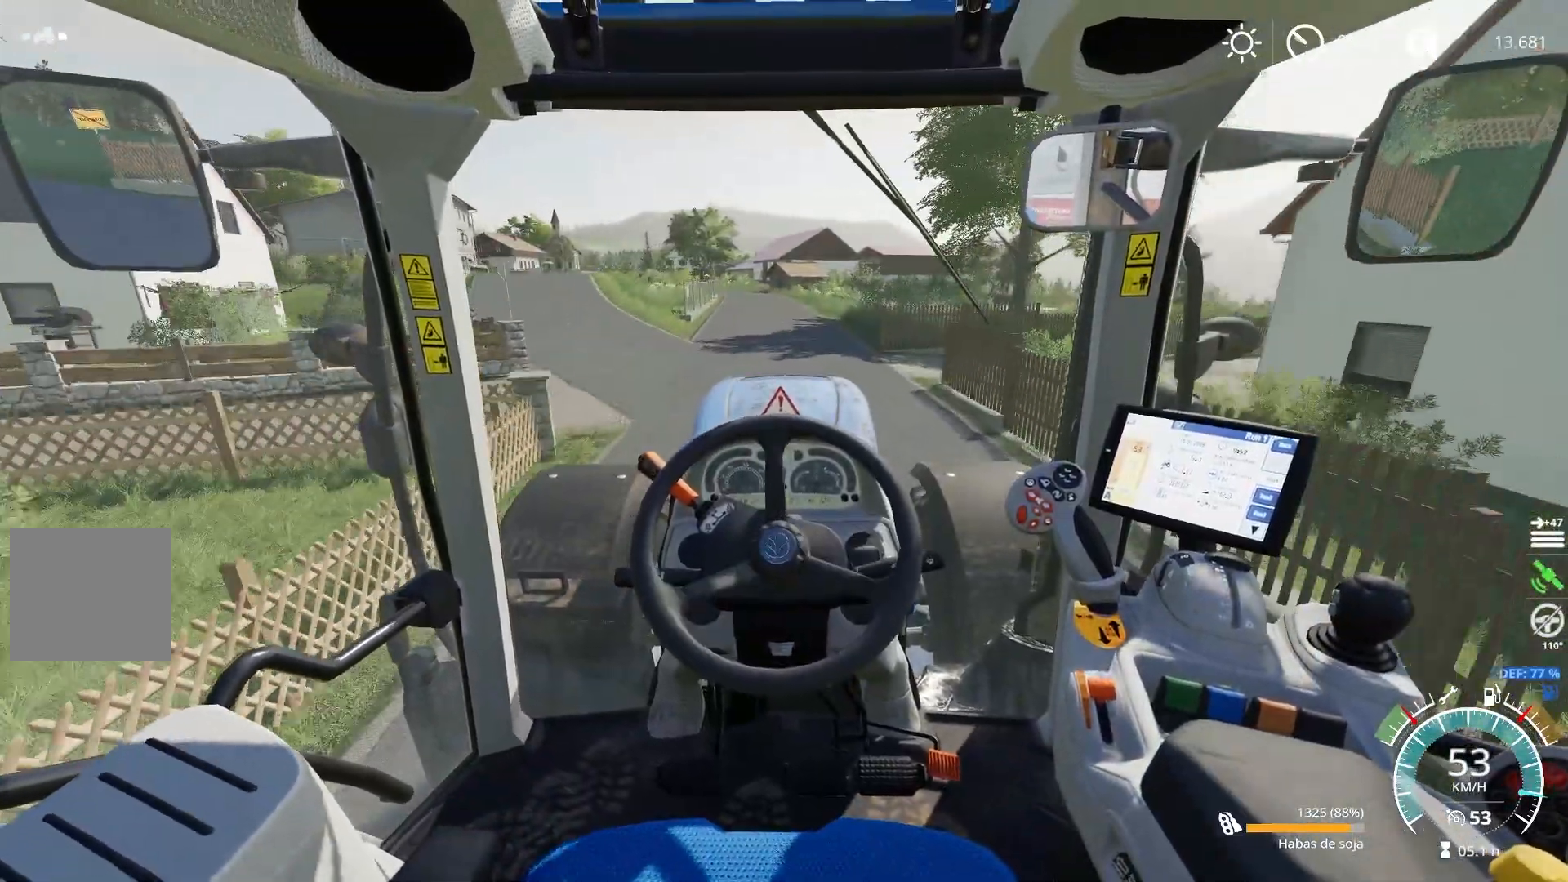
{"buttons": ["R2"], "left_stick": "left", "right_stick": "center", "events": [[84, "R2", "up"], [401, "R2", "down"]]}
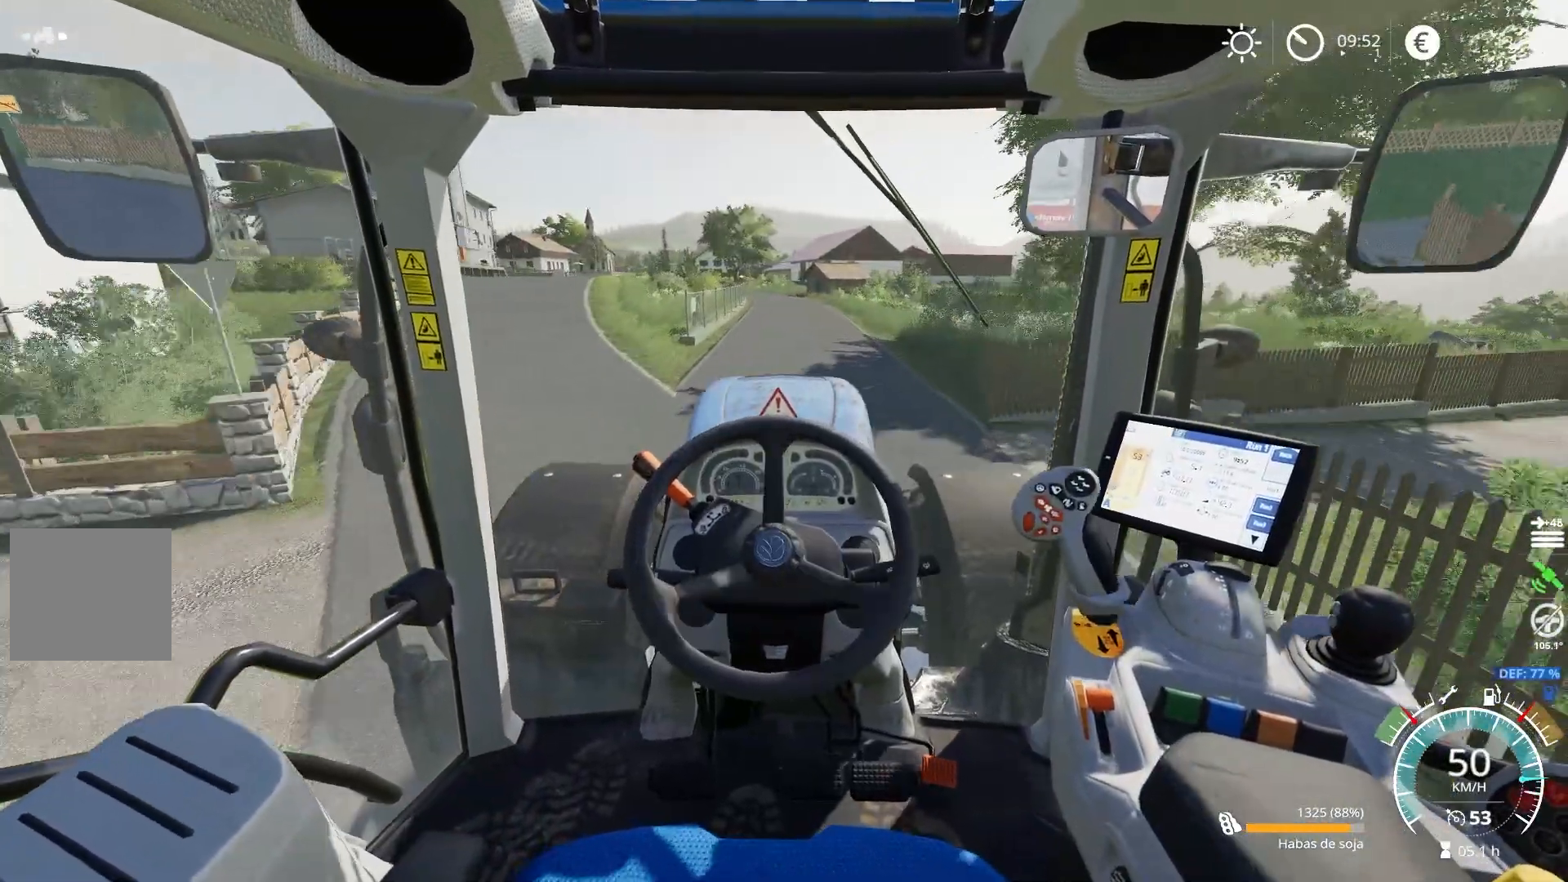
{"buttons": ["R2"], "left_stick": "center", "right_stick": "center", "events": [[250, "left_stick", "right"], [350, "left_stick", "center"]]}
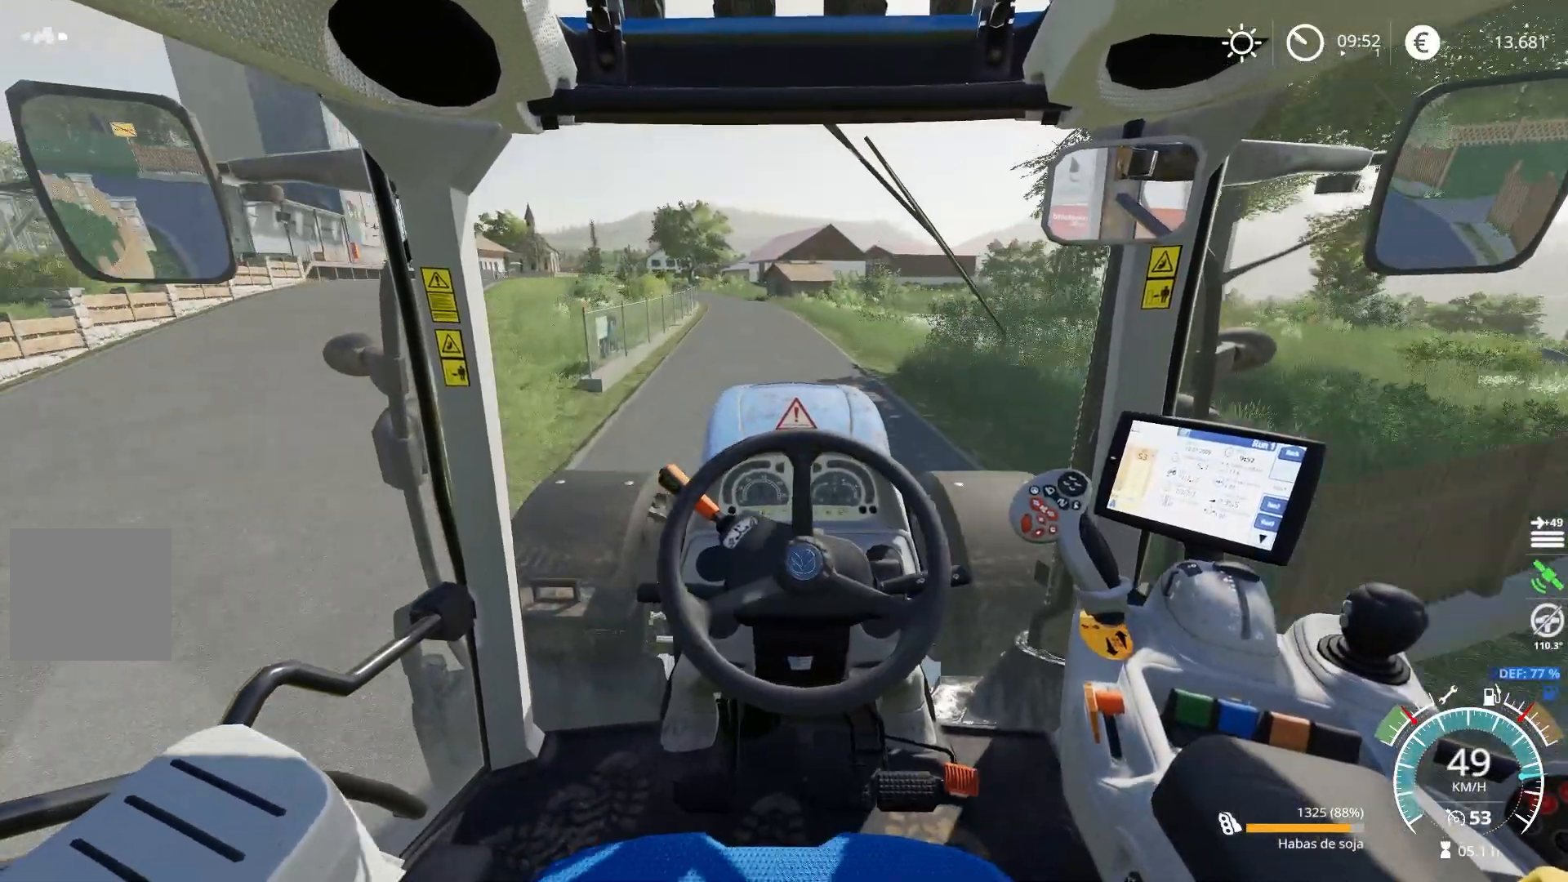
{"buttons": ["R2"], "left_stick": "center", "right_stick": "center", "events": [[84, "left_stick", "left"], [251, "left_stick", "center"]]}
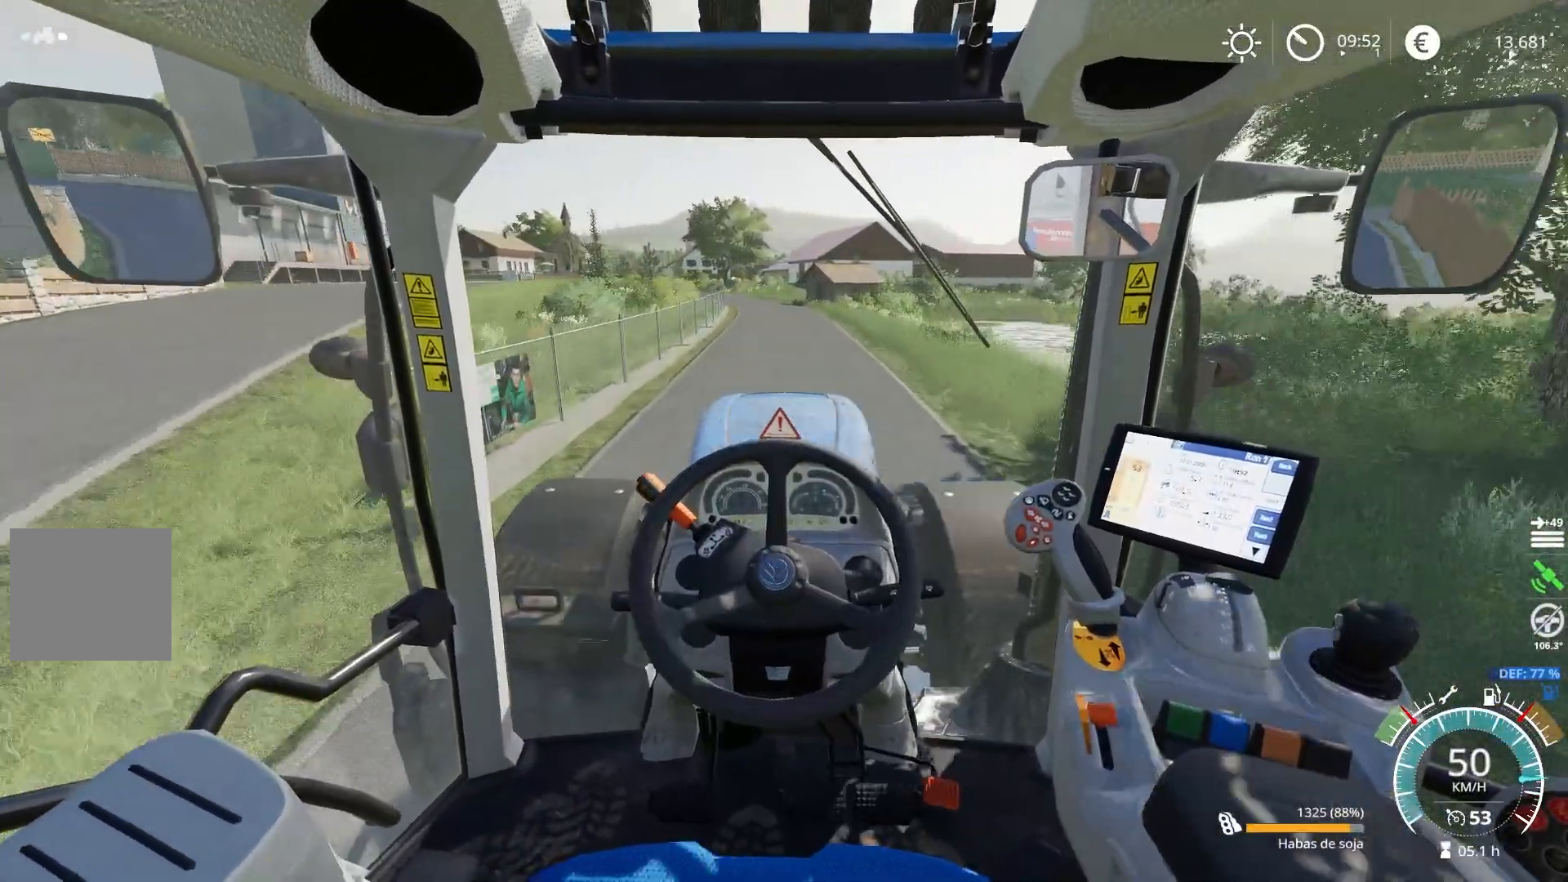
{"buttons": ["R2"], "left_stick": "center", "right_stick": "center", "events": []}
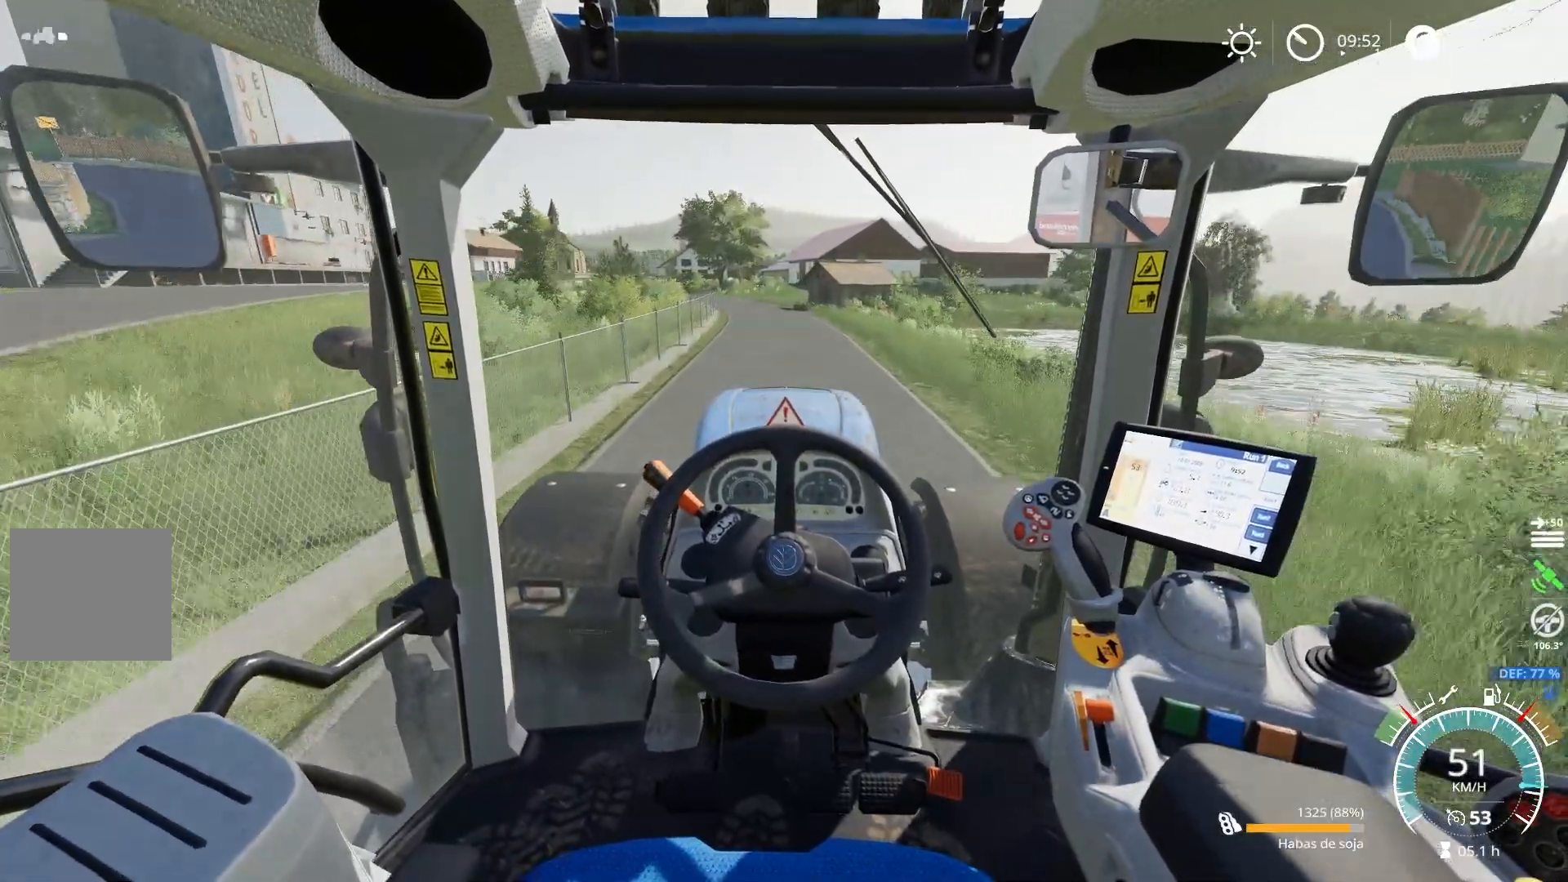
{"buttons": ["R2"], "left_stick": "center", "right_stick": "center", "events": []}
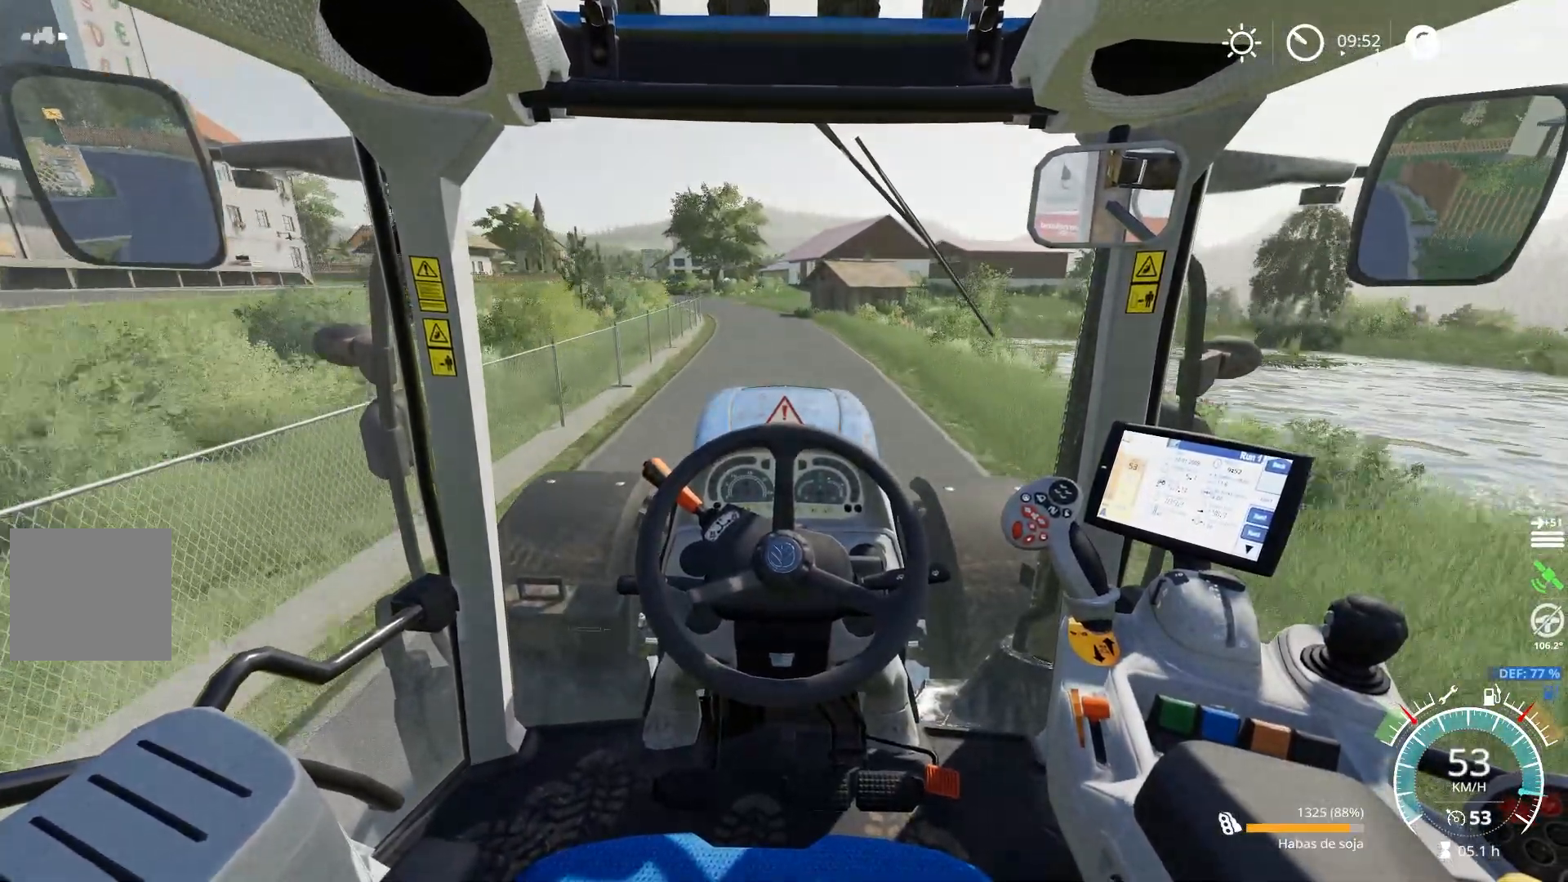
{"buttons": ["R2"], "left_stick": "center", "right_stick": "center", "events": [[250, "right_stick", "up"], [384, "right_stick", "center"]]}
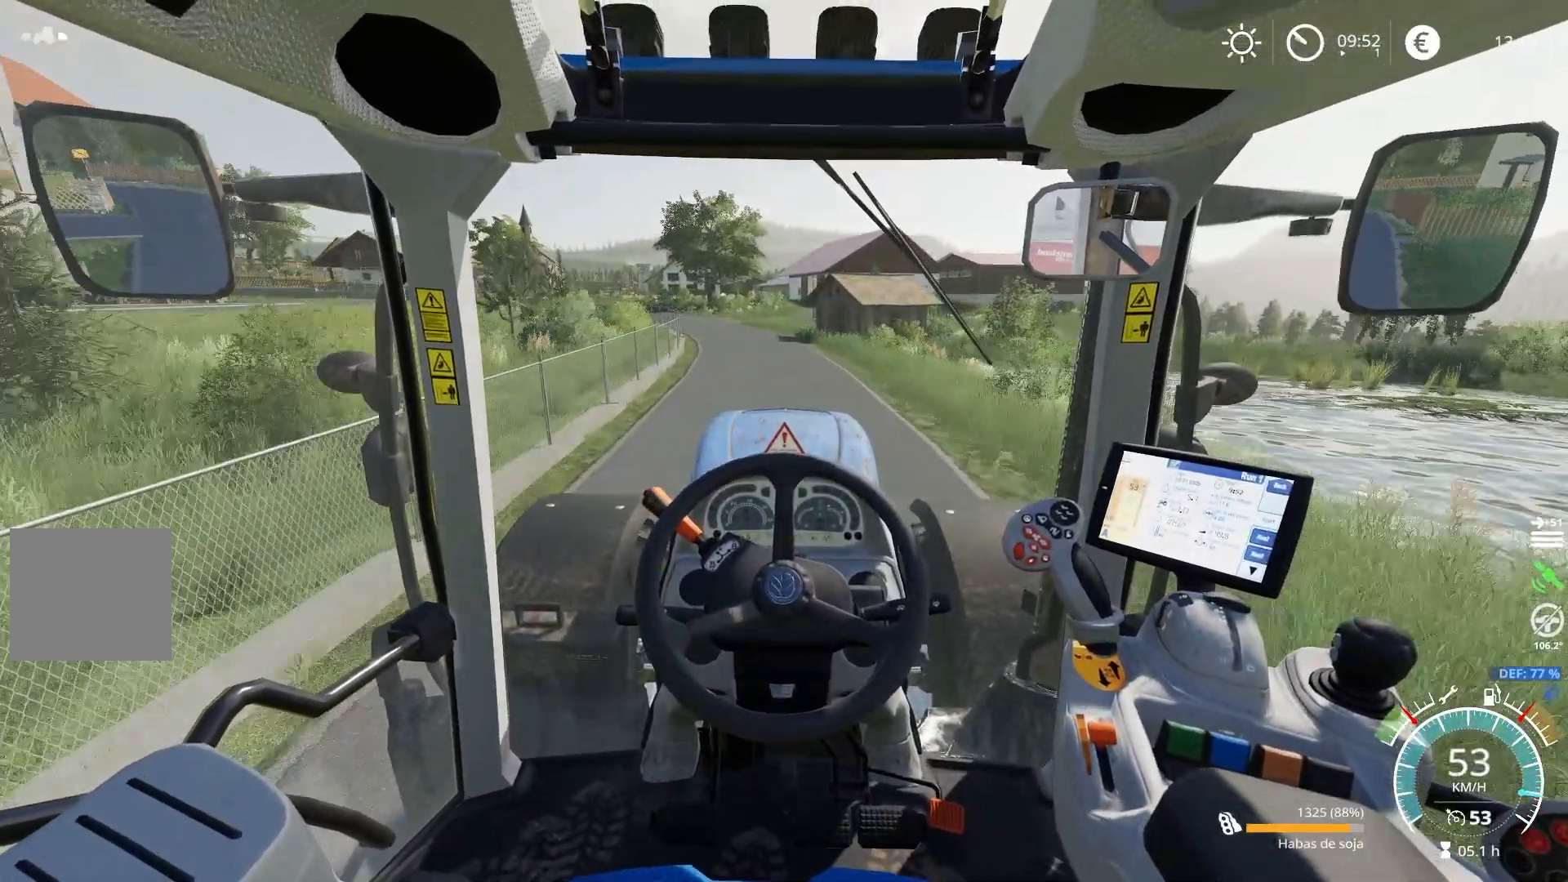
{"buttons": ["R2"], "left_stick": "center", "right_stick": "center", "events": [[351, "left_stick", "left"], [418, "left_stick", "center"]]}
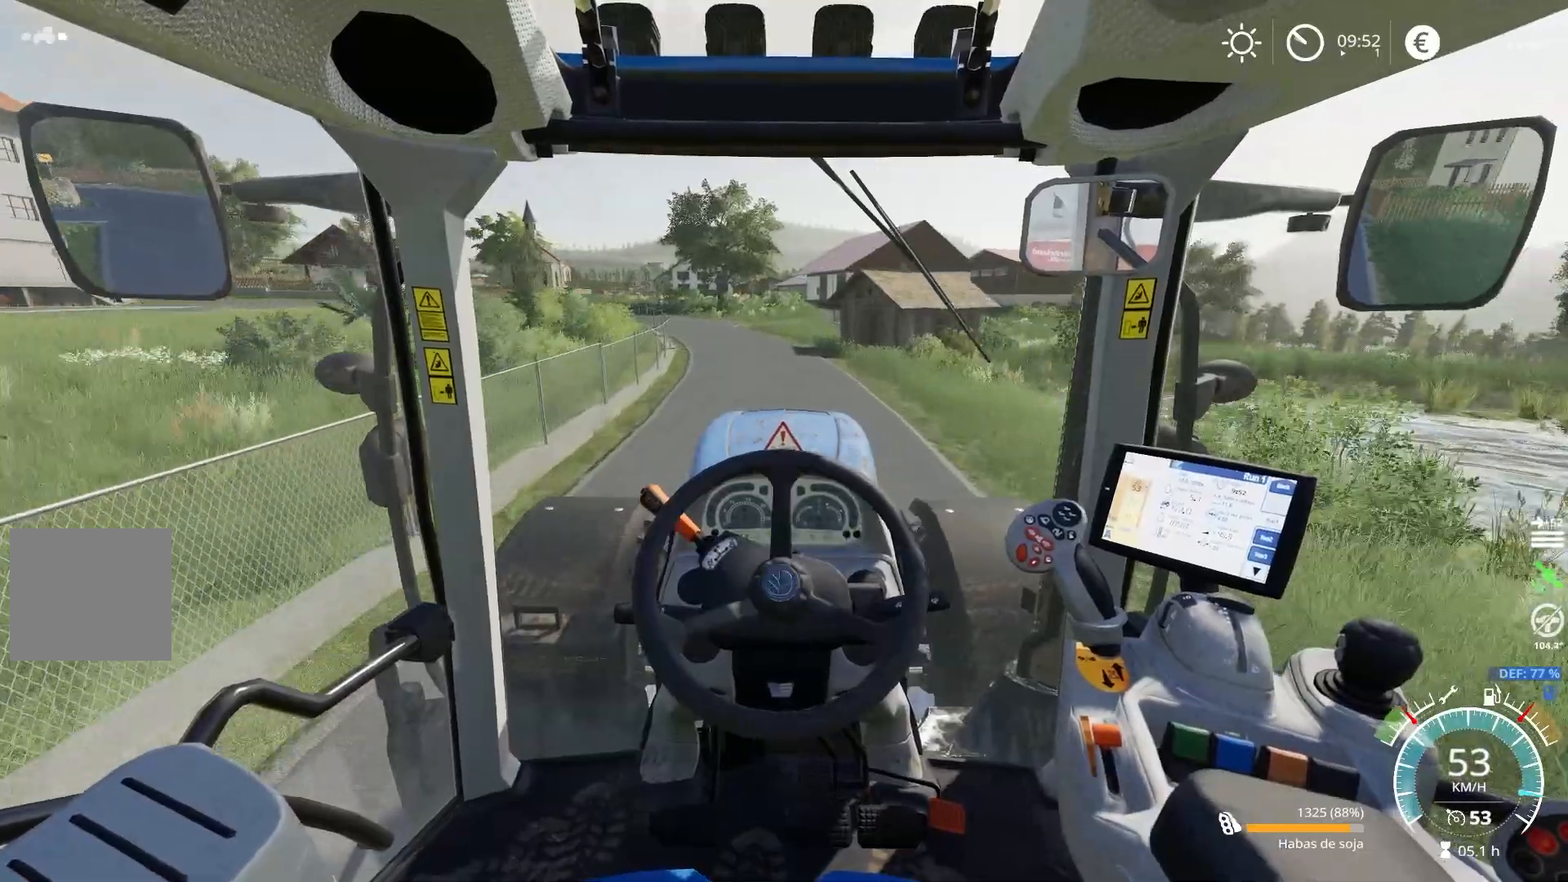
{"buttons": ["R2"], "left_stick": "left", "right_stick": "center", "events": [[484, "left_stick", "left"]]}
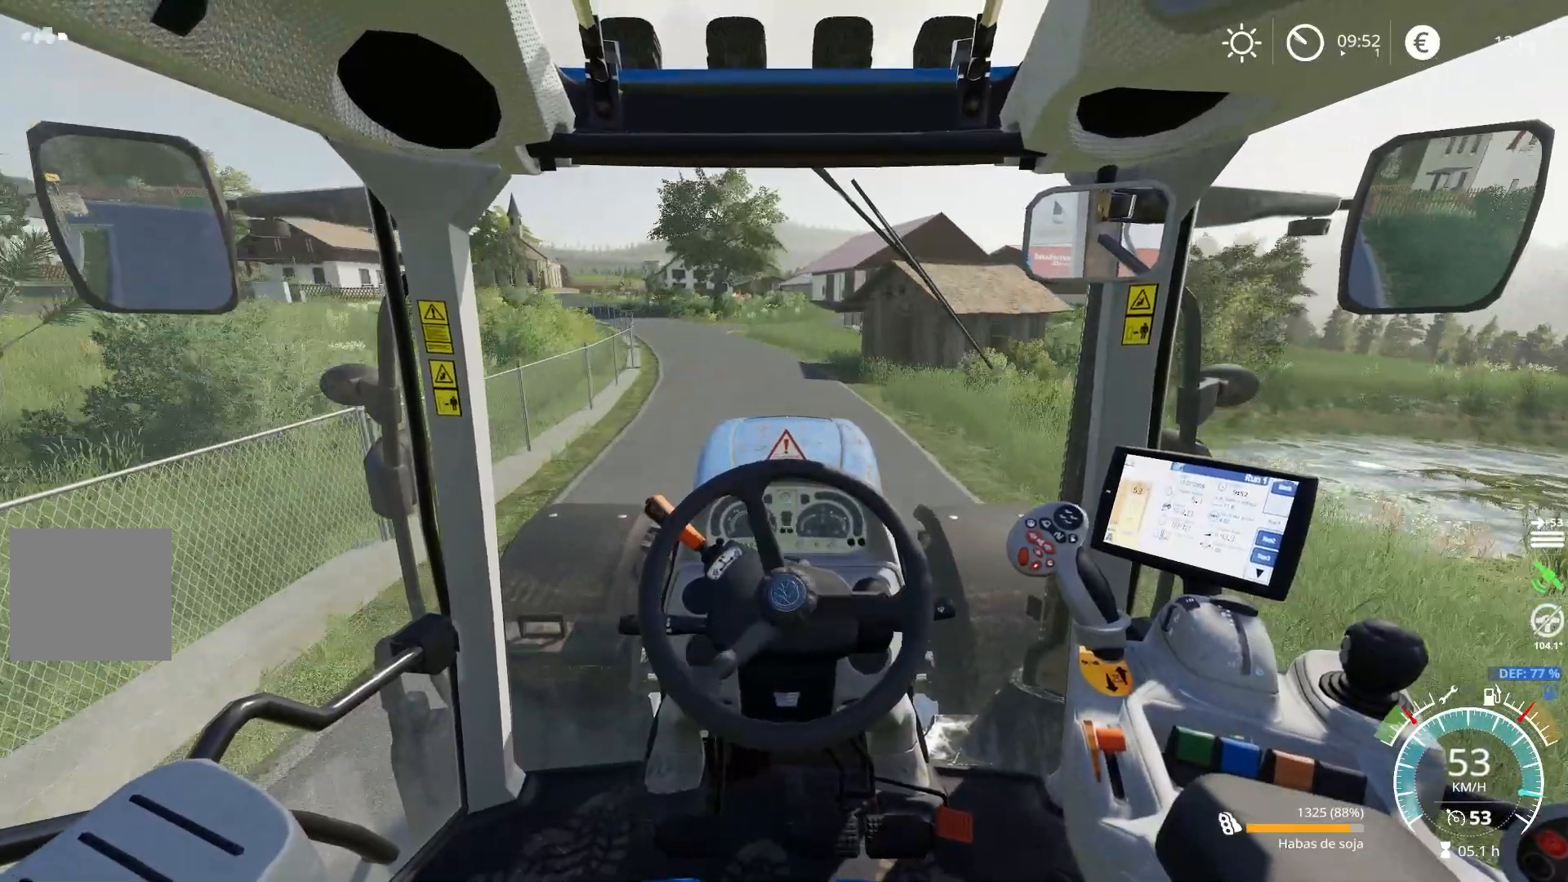
{"buttons": ["R2"], "left_stick": "left", "right_stick": "center", "events": [[251, "left_stick", "center"], [451, "left_stick", "left"]]}
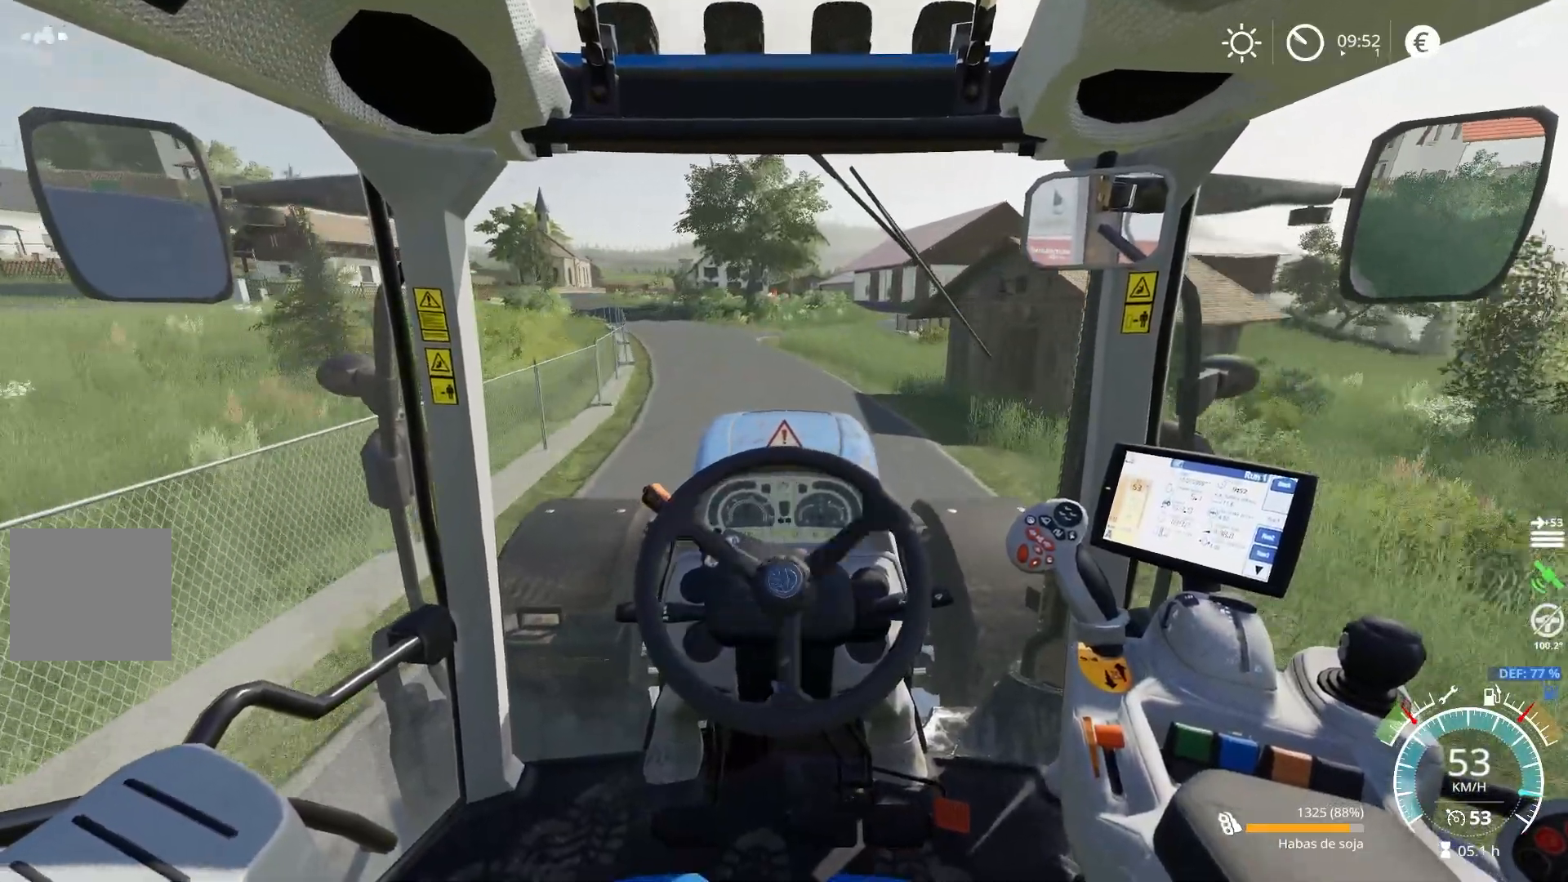
{"buttons": ["R2"], "left_stick": "center", "right_stick": "center", "events": [[83, "left_stick", "center"], [250, "left_stick", "left"], [317, "left_stick", "center"]]}
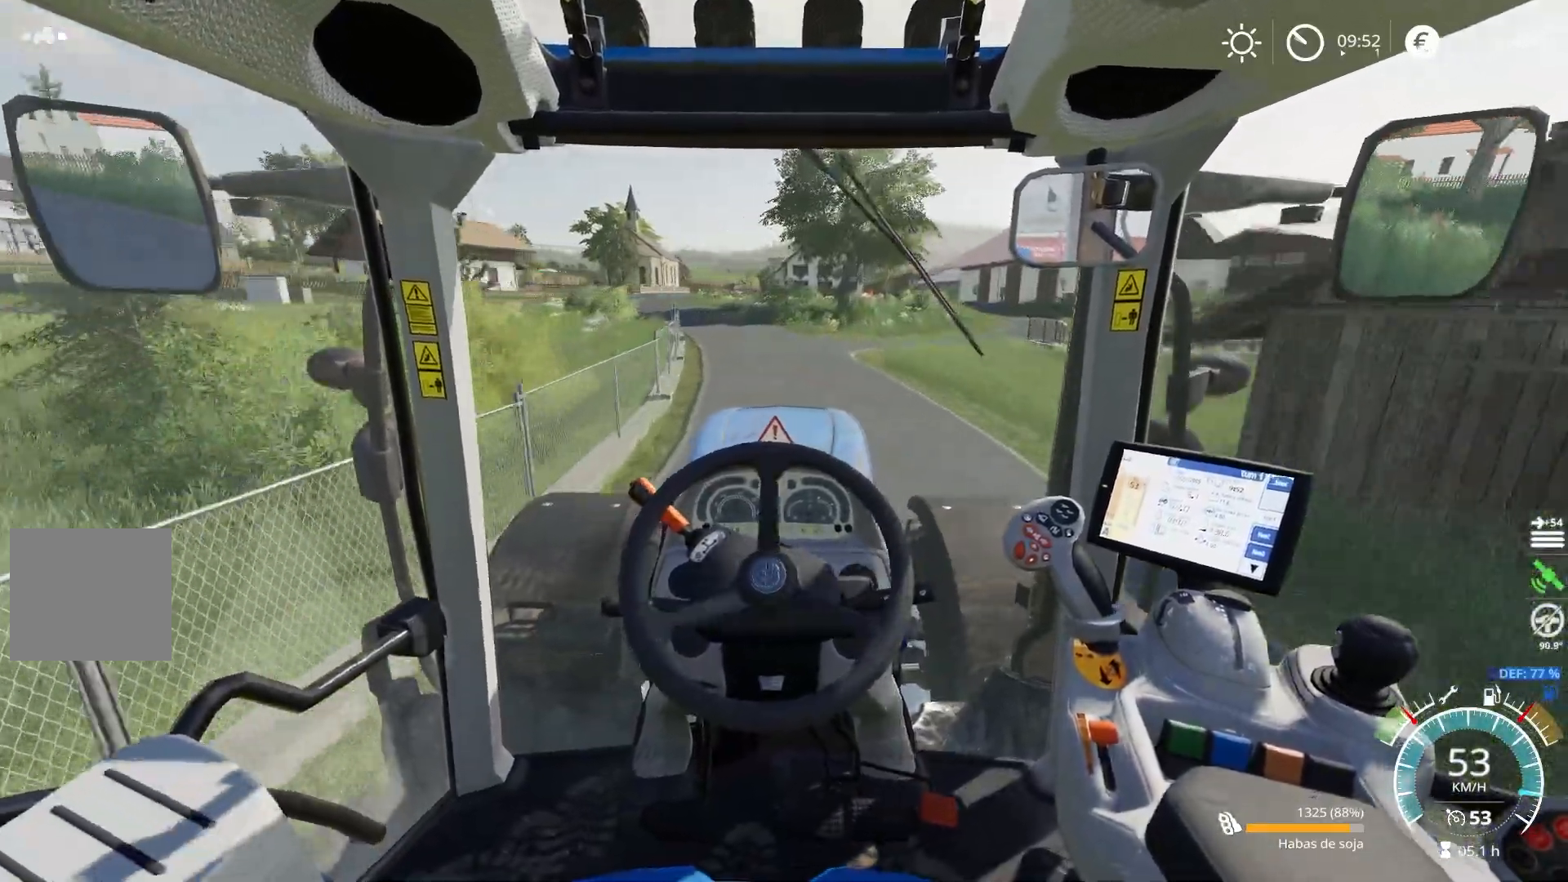
{"buttons": ["R2"], "left_stick": "center", "right_stick": "center", "events": []}
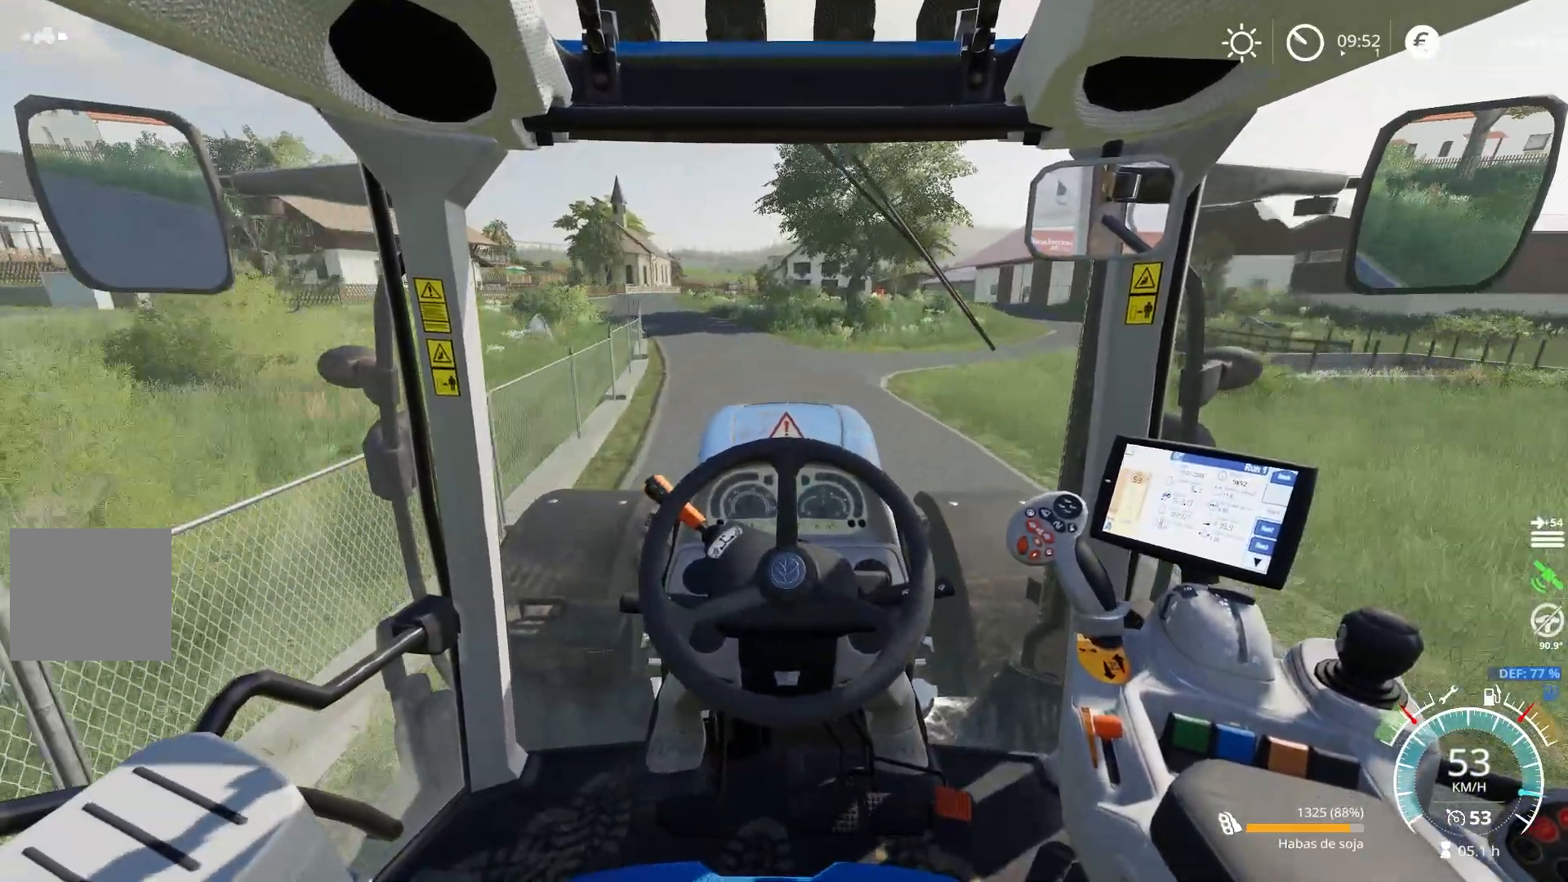
{"buttons": ["L2"], "left_stick": "center", "right_stick": "center", "events": [[133, "R2", "up"], [167, "left_stick", "left"], [267, "L2", "down"], [334, "left_stick", "center"]]}
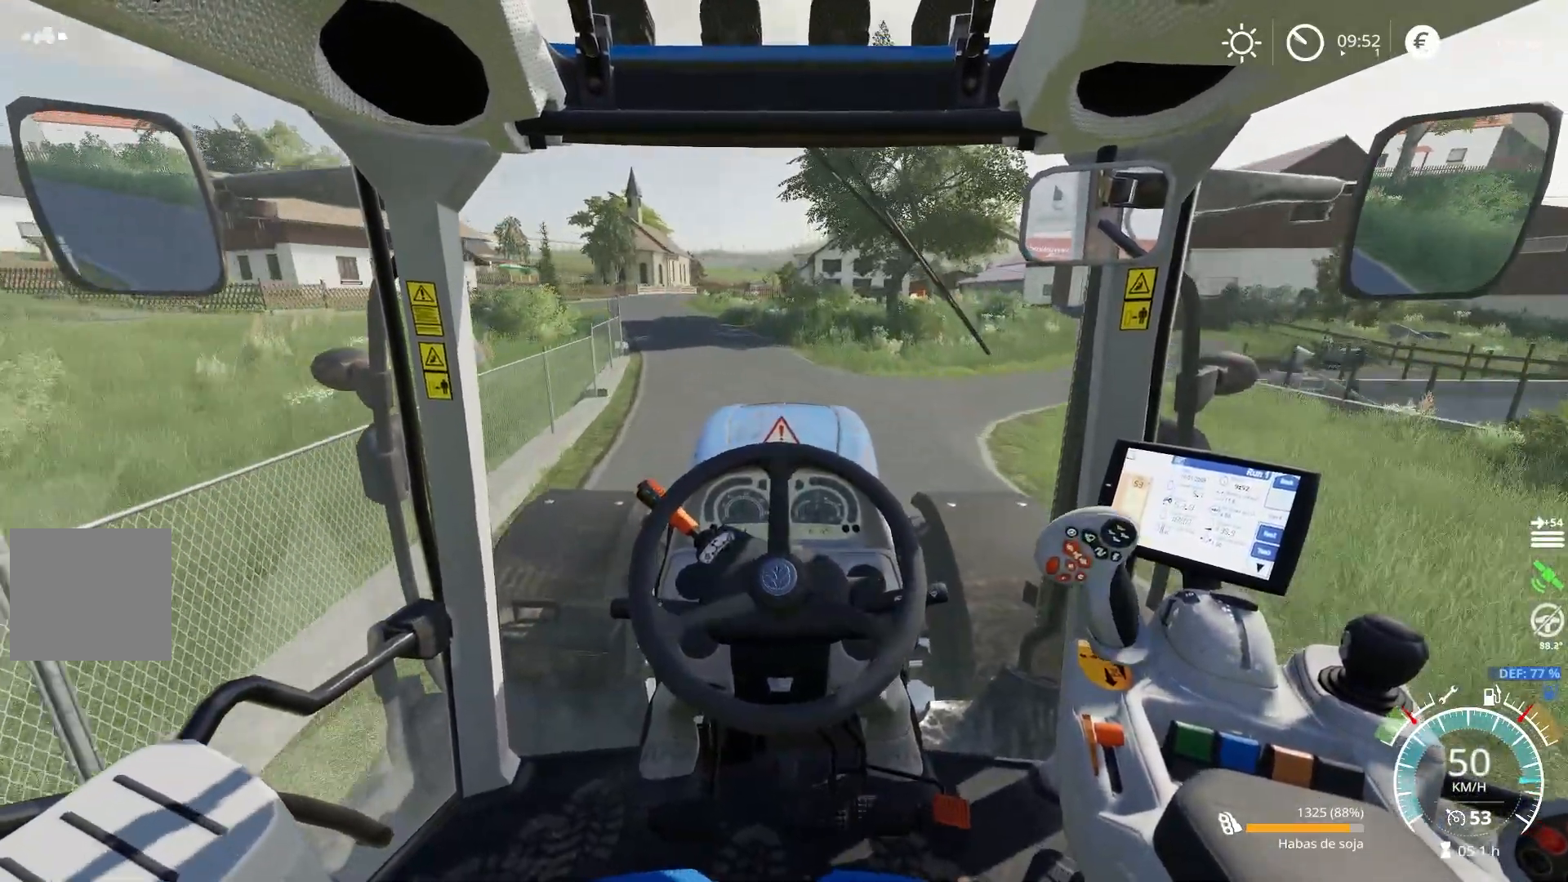
{"buttons": ["L2"], "left_stick": "right", "right_stick": "center", "events": [[267, "left_stick", "right"]]}
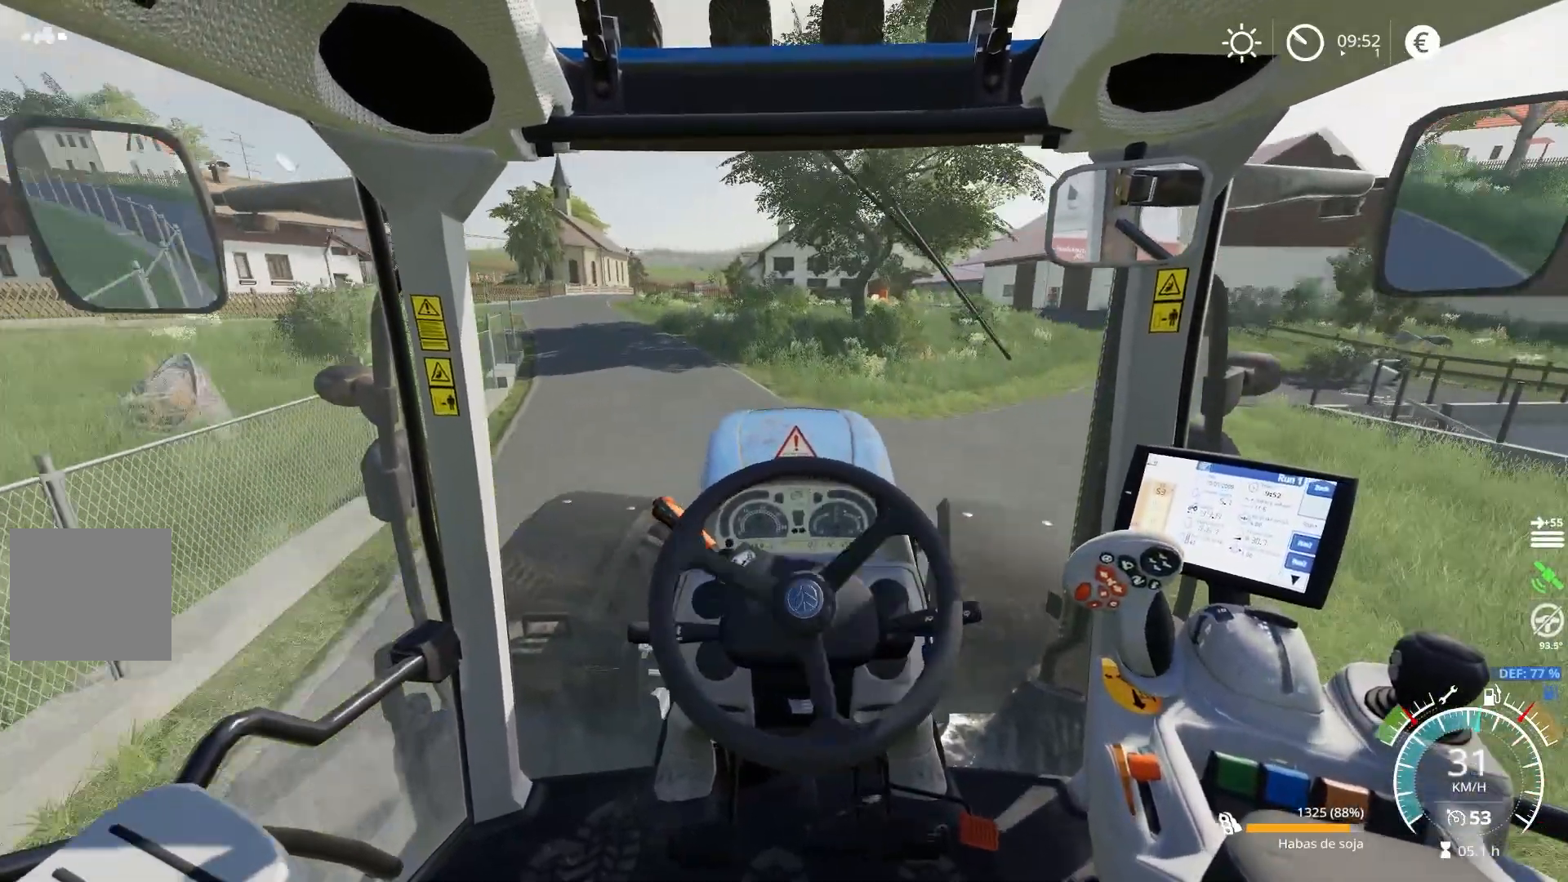
{"buttons": ["R2"], "left_stick": "right", "right_stick": "center", "events": [[33, "R2", "down"], [50, "L2", "up"]]}
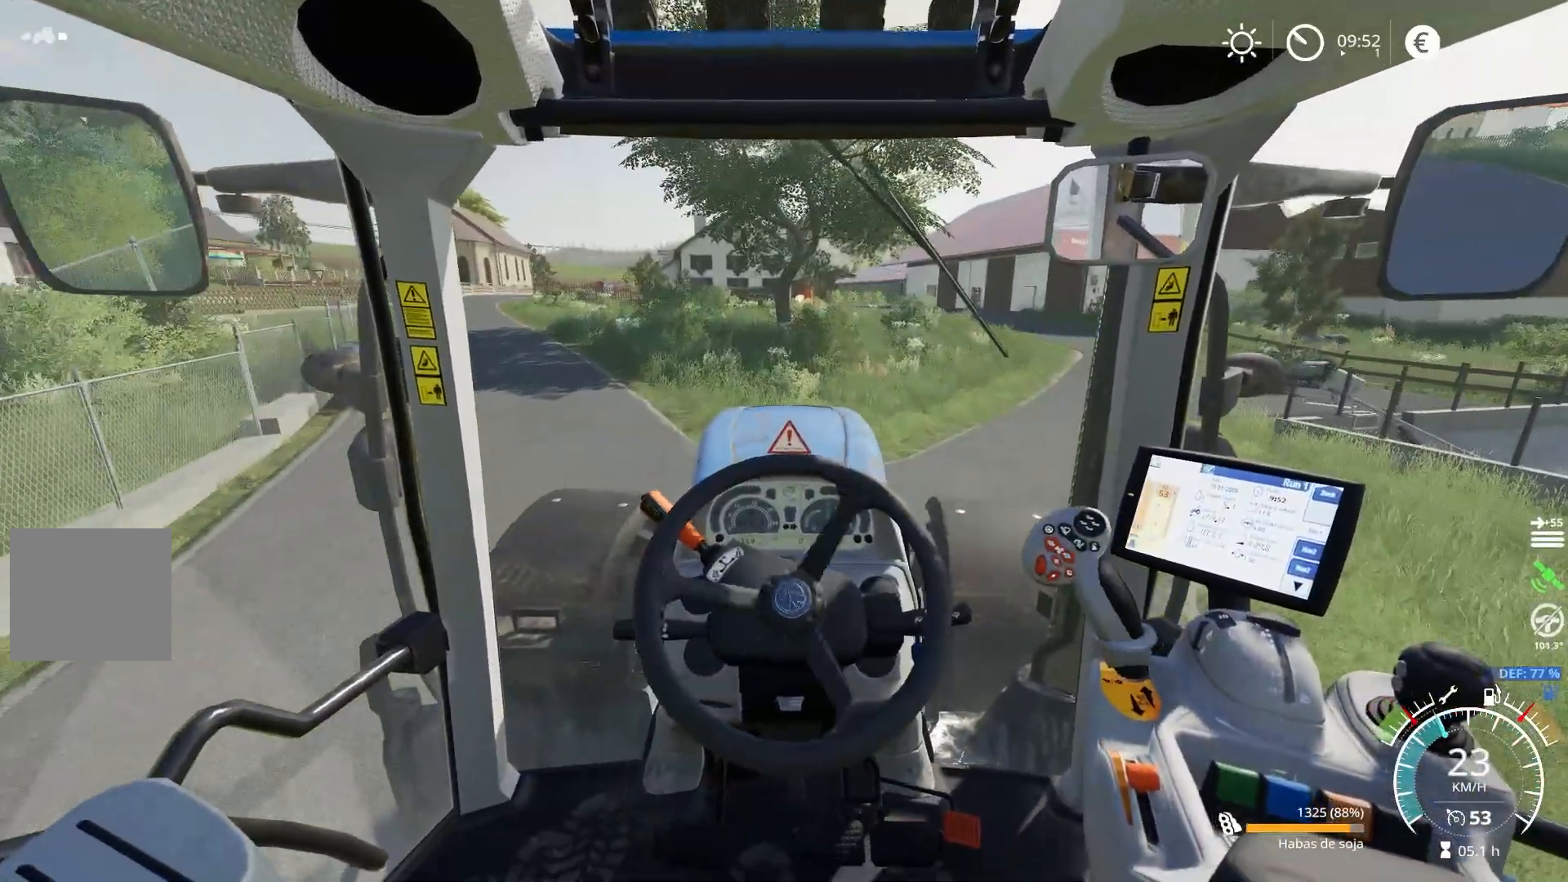
{"buttons": ["R2"], "left_stick": "right", "right_stick": "center", "events": []}
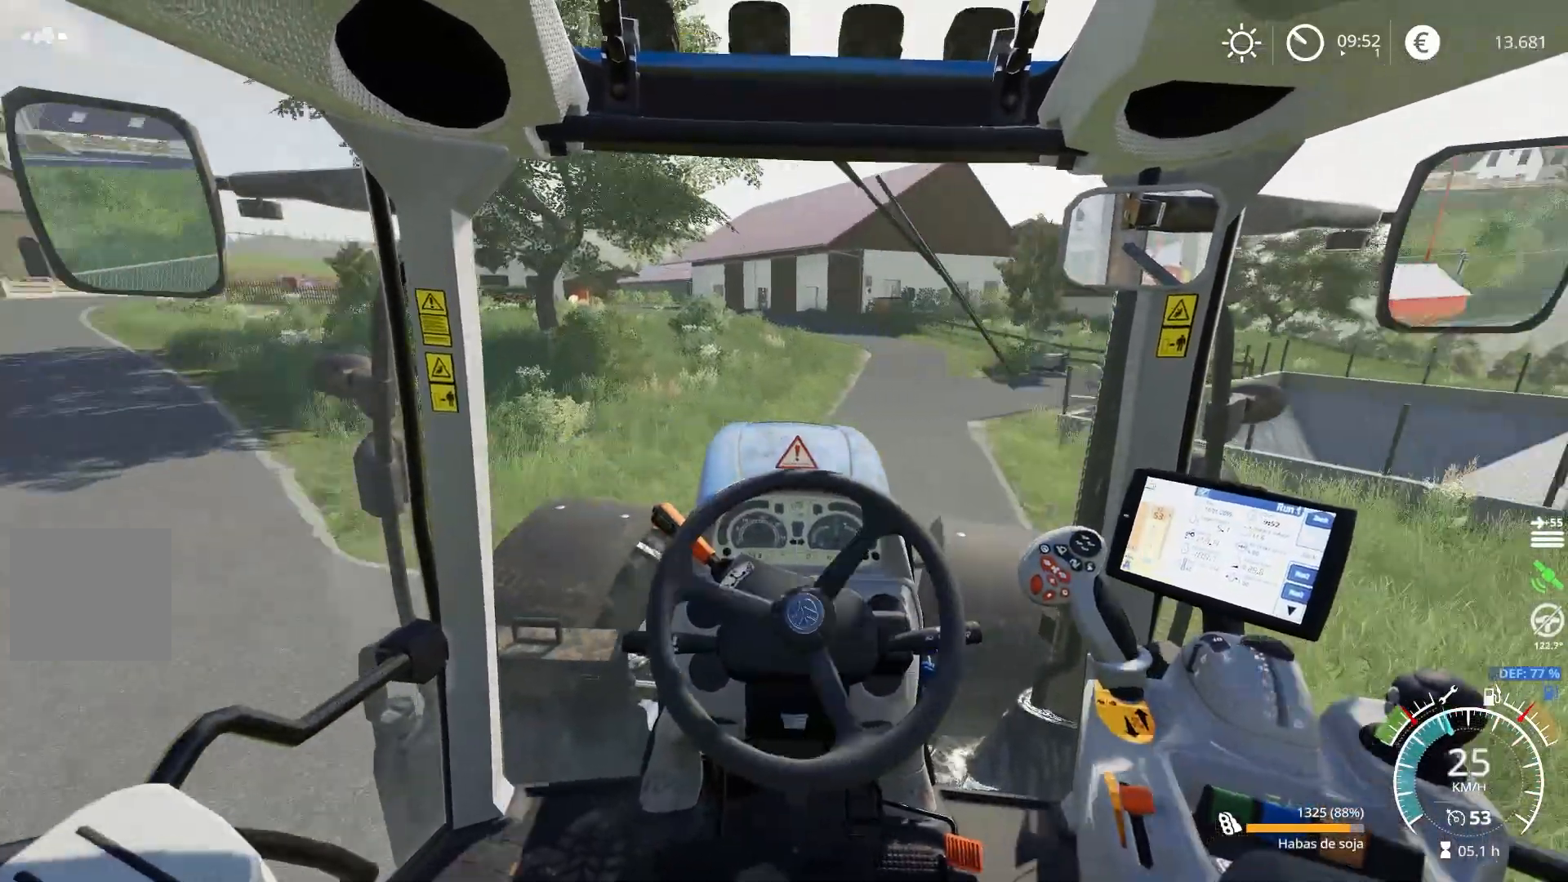
{"buttons": ["R2"], "left_stick": "right", "right_stick": "center", "events": []}
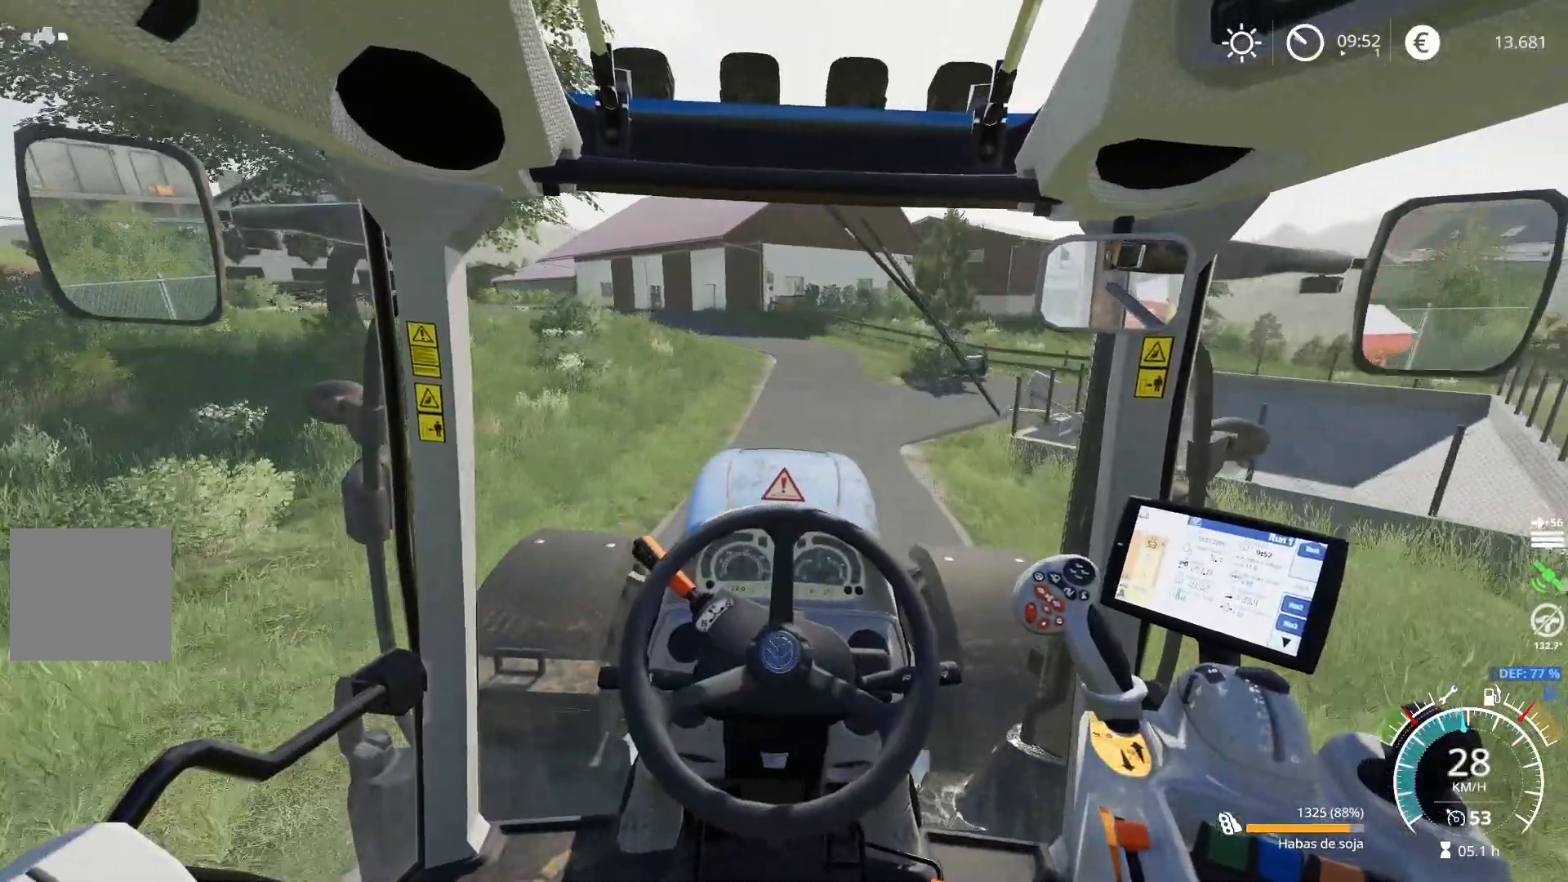
{"buttons": ["R2"], "left_stick": "center", "right_stick": "center", "events": [[117, "left_stick", "center"], [217, "left_stick", "right"], [434, "left_stick", "center"]]}
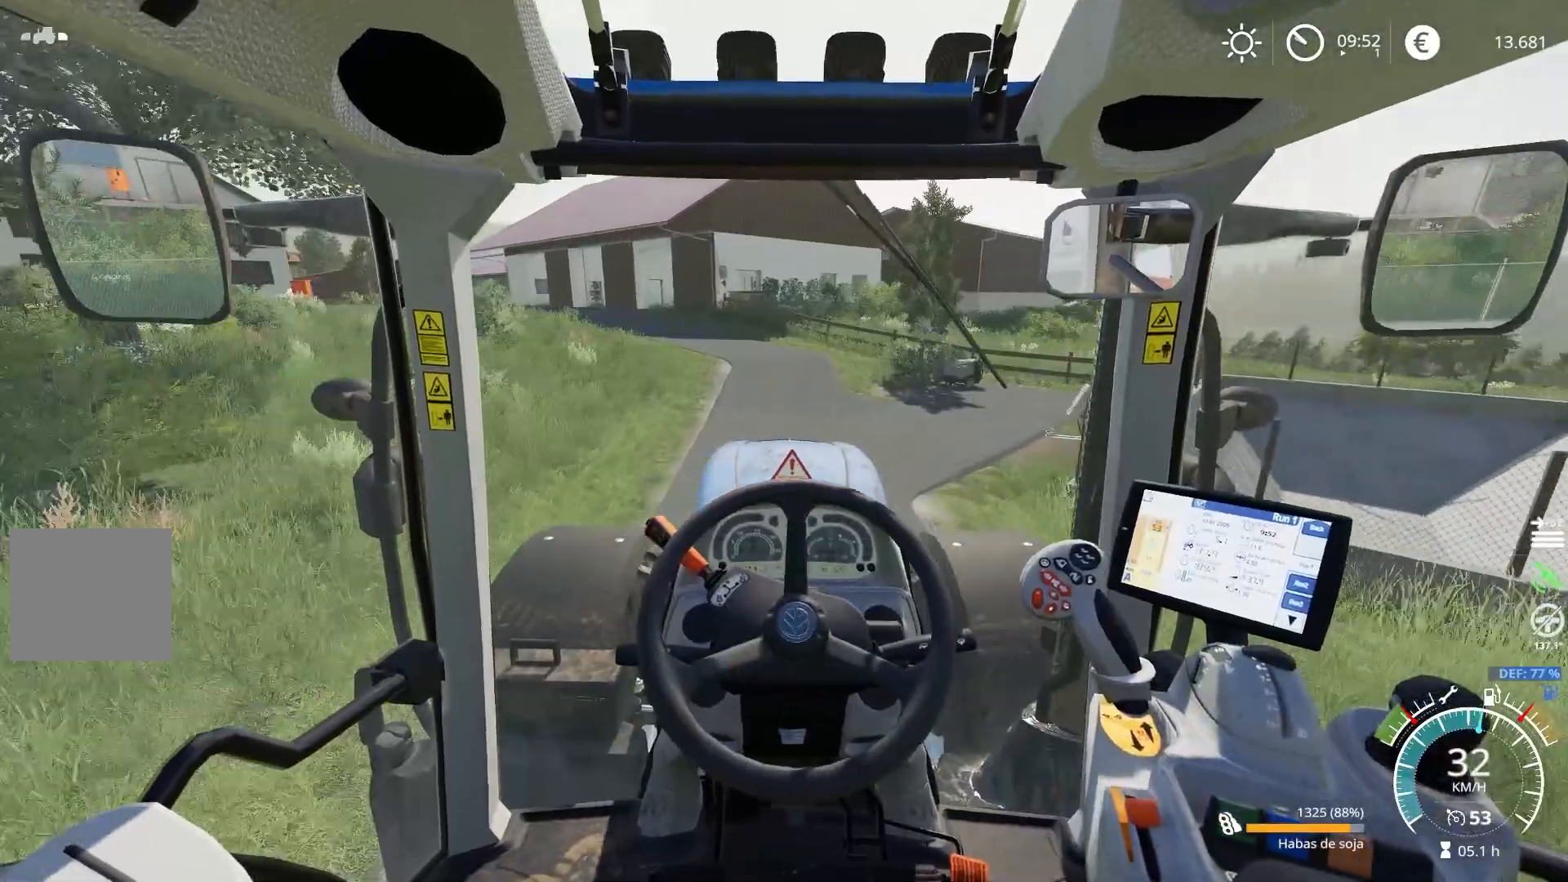
{"buttons": ["R2"], "left_stick": "center", "right_stick": "center", "events": []}
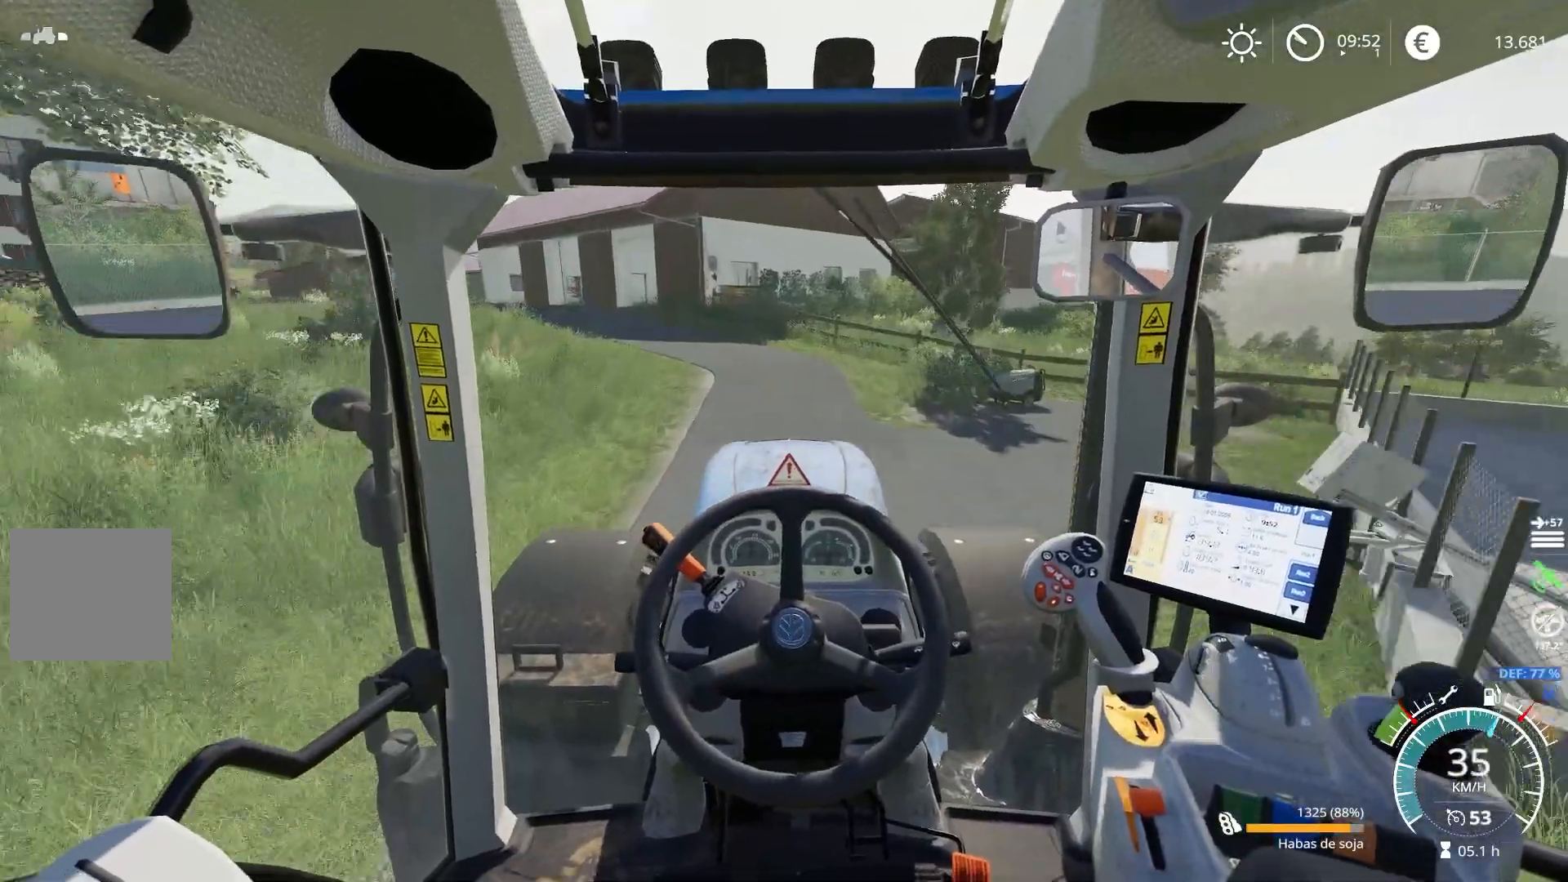
{"buttons": ["R2"], "left_stick": "center", "right_stick": "center", "events": [[201, "left_stick", "left"], [267, "left_stick", "center"]]}
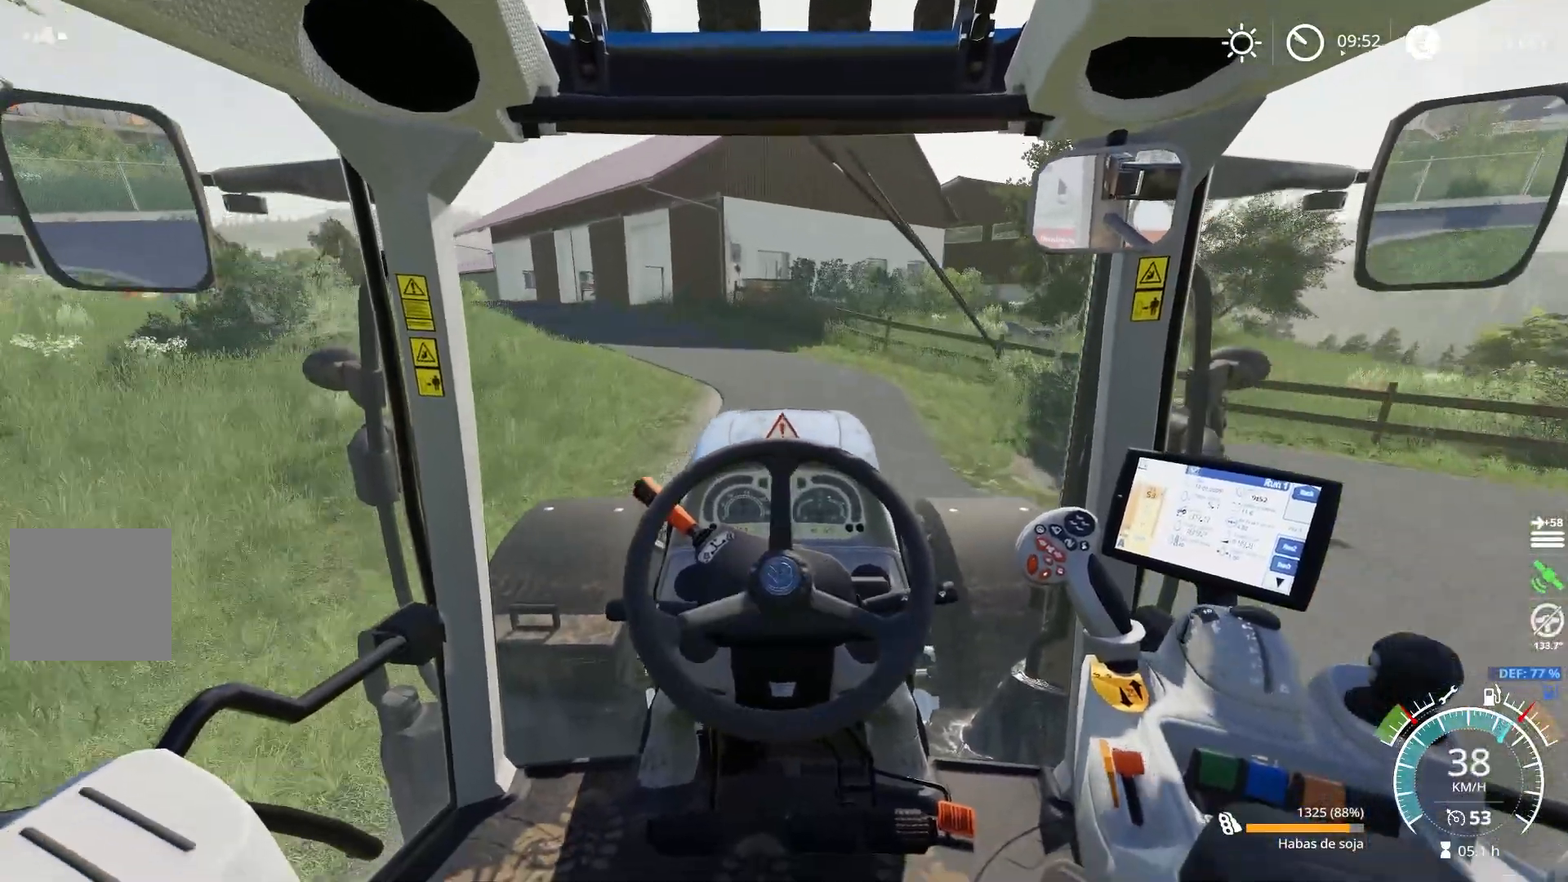
{"buttons": ["R2"], "left_stick": "left", "right_stick": "center", "events": [[501, "left_stick", "left"]]}
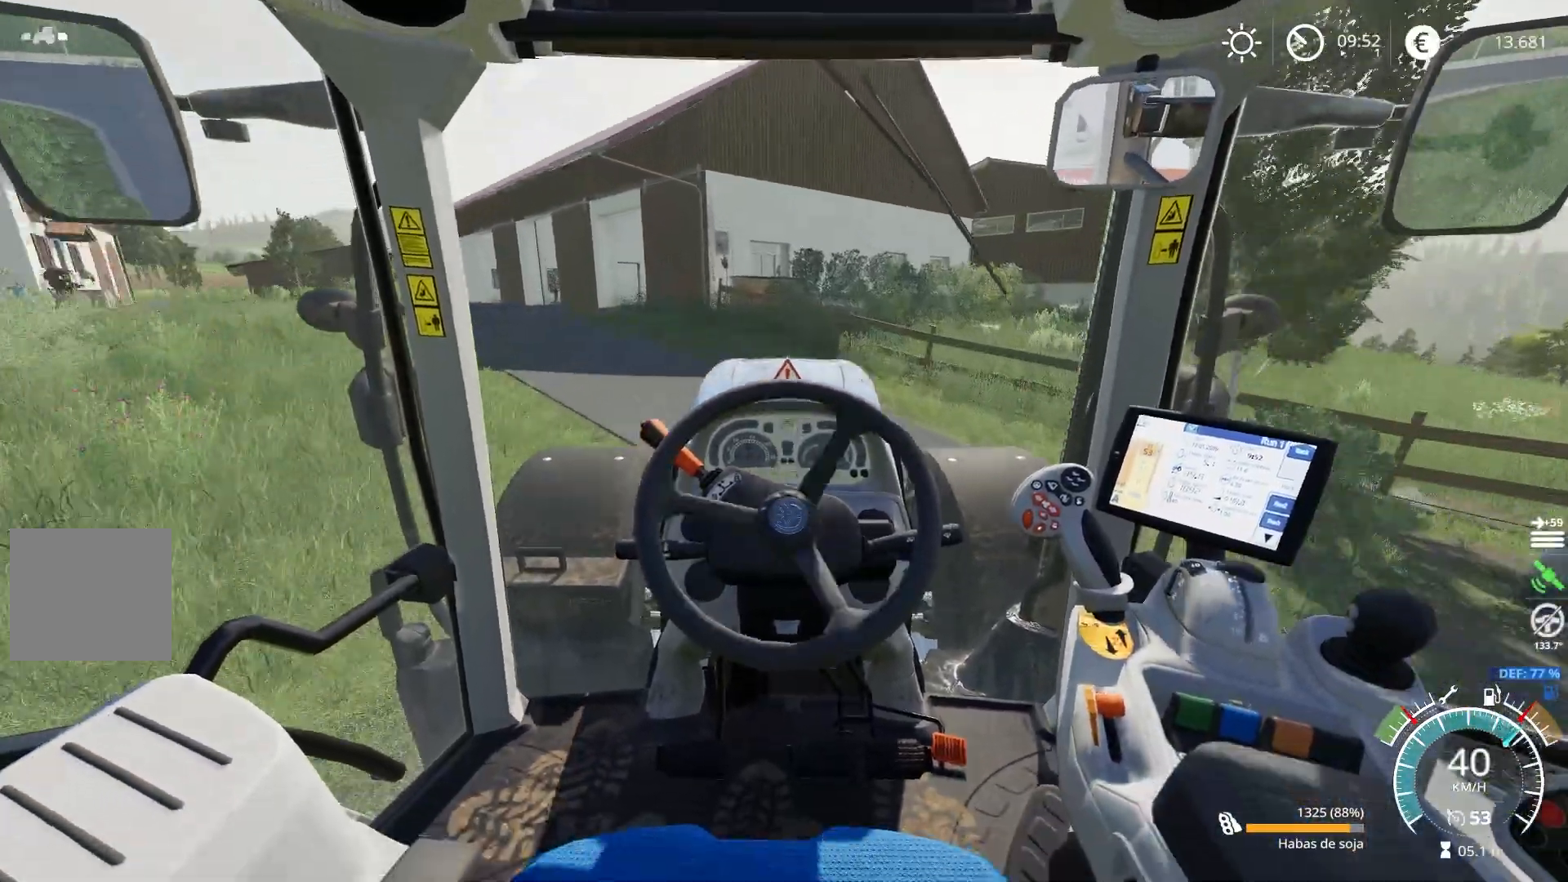
{"buttons": ["R2"], "left_stick": "left", "right_stick": "center", "events": []}
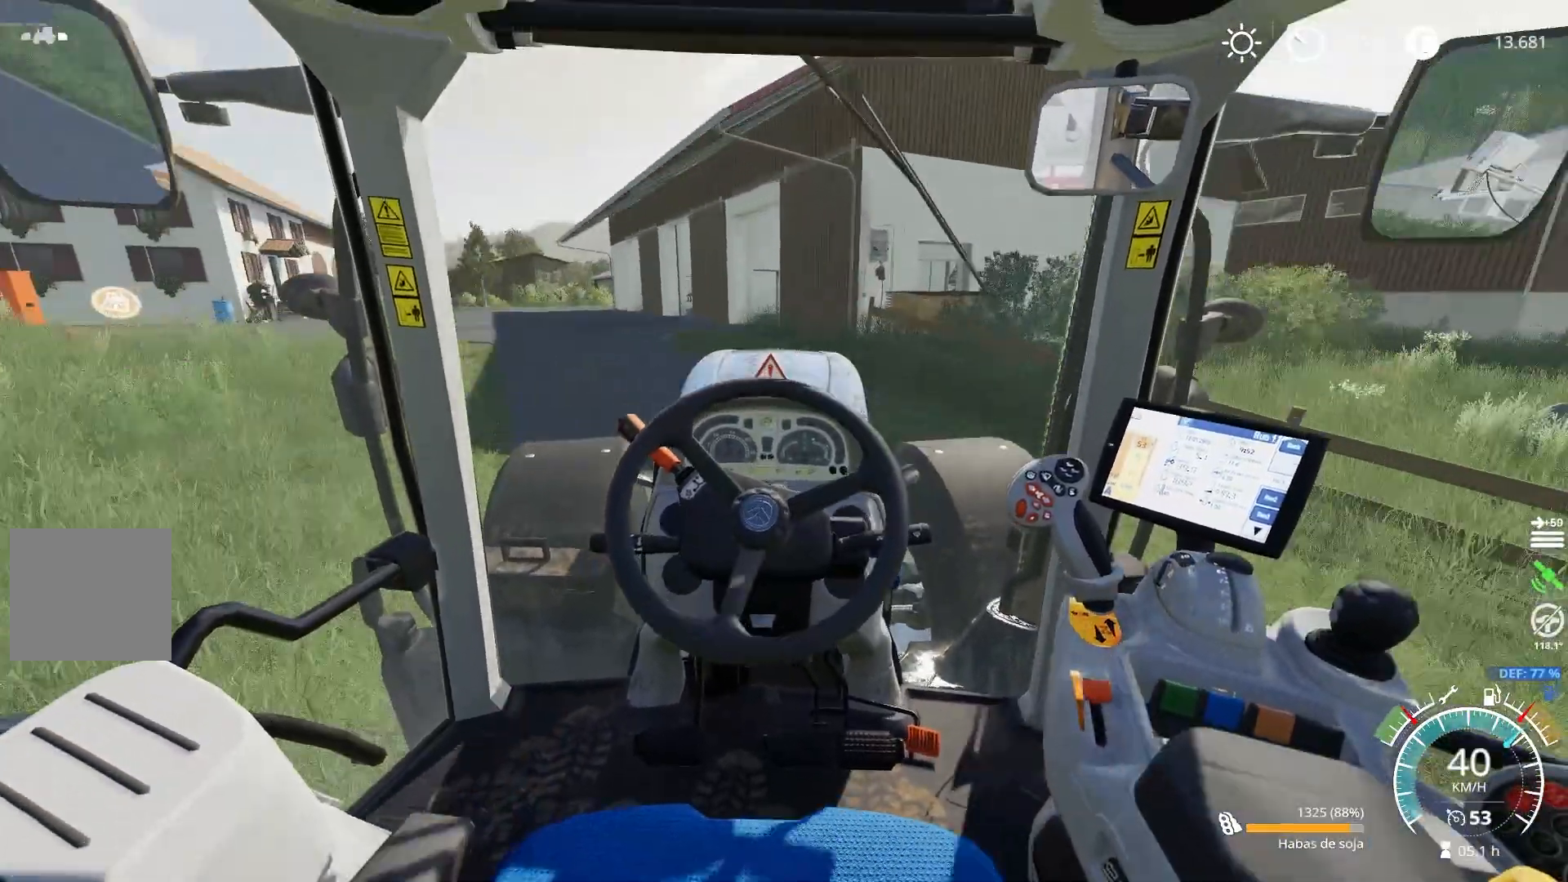
{"buttons": ["R2"], "left_stick": "left", "right_stick": "center", "events": []}
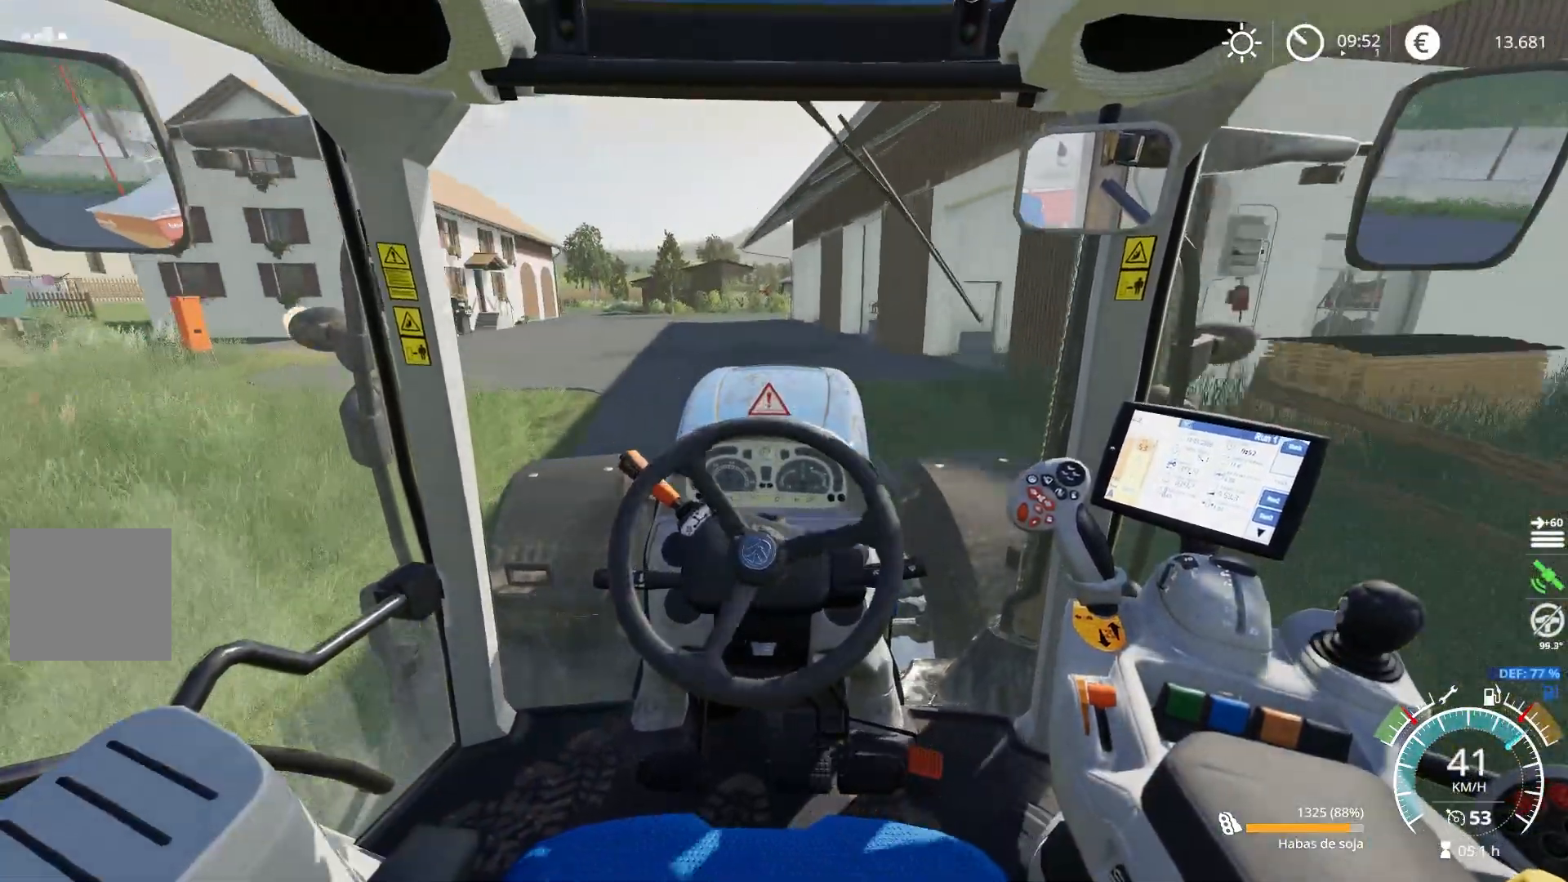
{"buttons": ["R2", "R3"], "left_stick": "left", "right_stick": "center", "events": [[484, "R3", "down"]]}